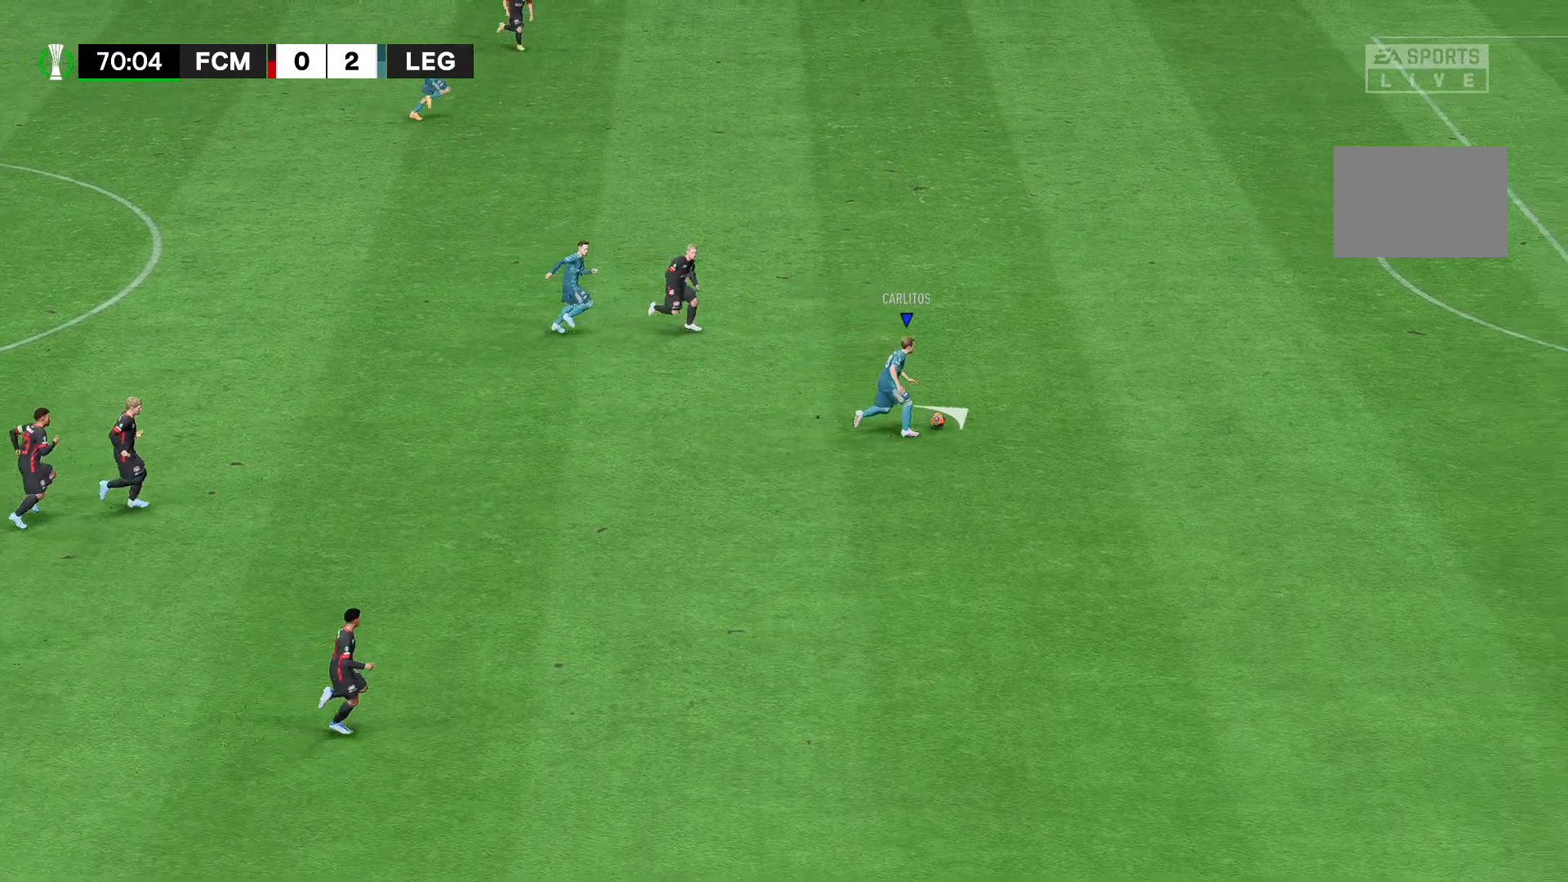
Gameplay with a controller (Xbox layout); each line is a JSON object with the inputs held at the frame after it (dt_ms = milliseconds from this image to that frame). "events" lists button and stick changes between this image and that frame as [ms after this image, input, new state], when the widget could be followed in between. Not read: B L3 R3.
{"dt_ms": 481, "buttons": ["R2"], "left_stick": "right", "right_stick": "center", "events": []}
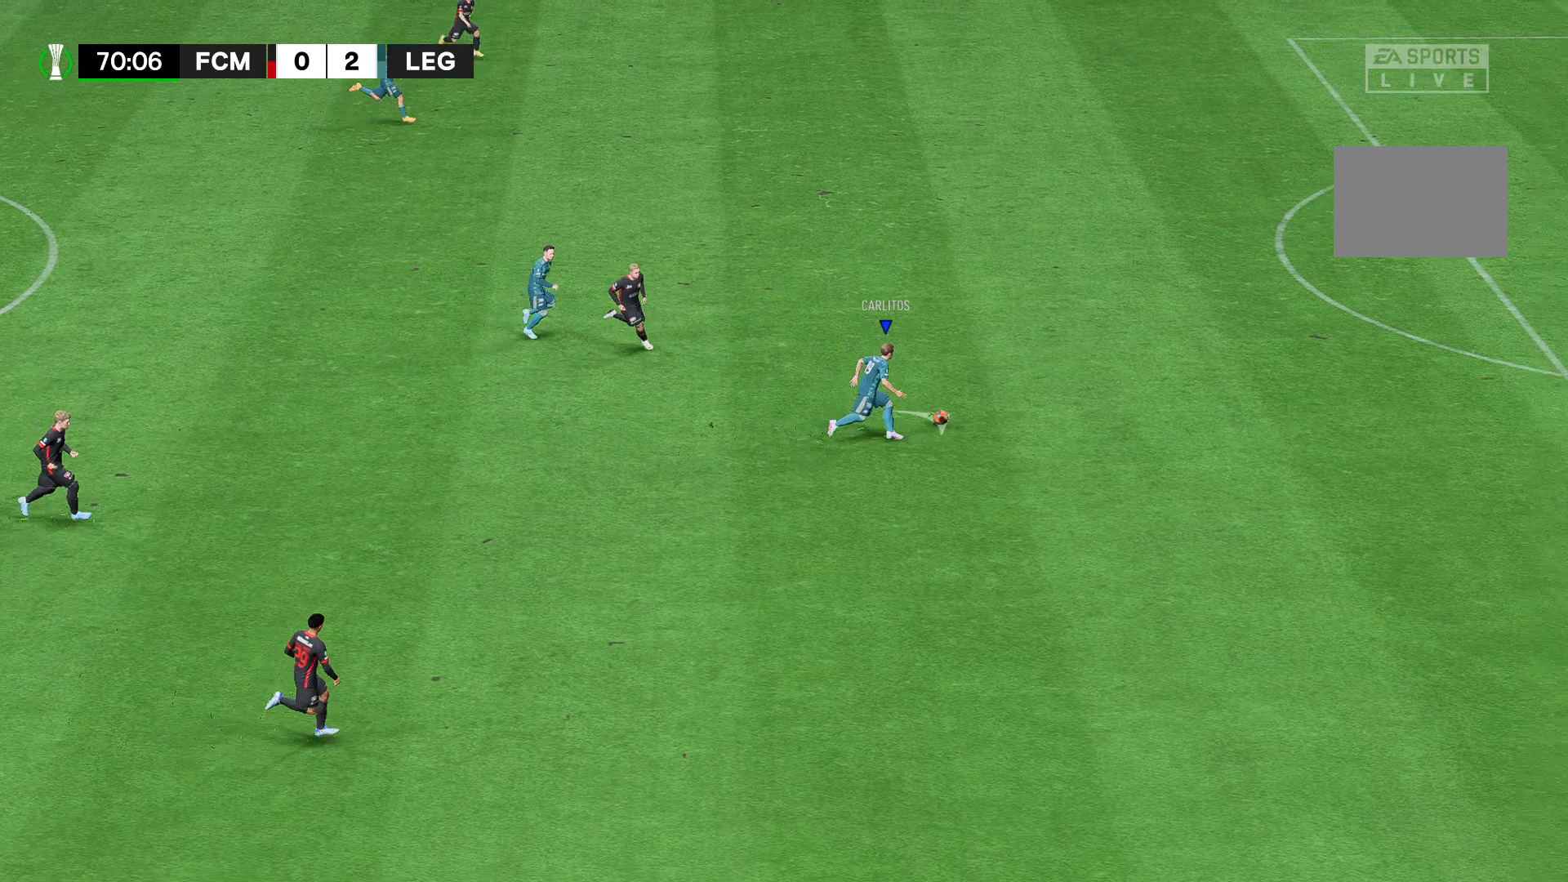
{"dt_ms": 519, "buttons": ["R2"], "left_stick": "right", "right_stick": "center", "events": []}
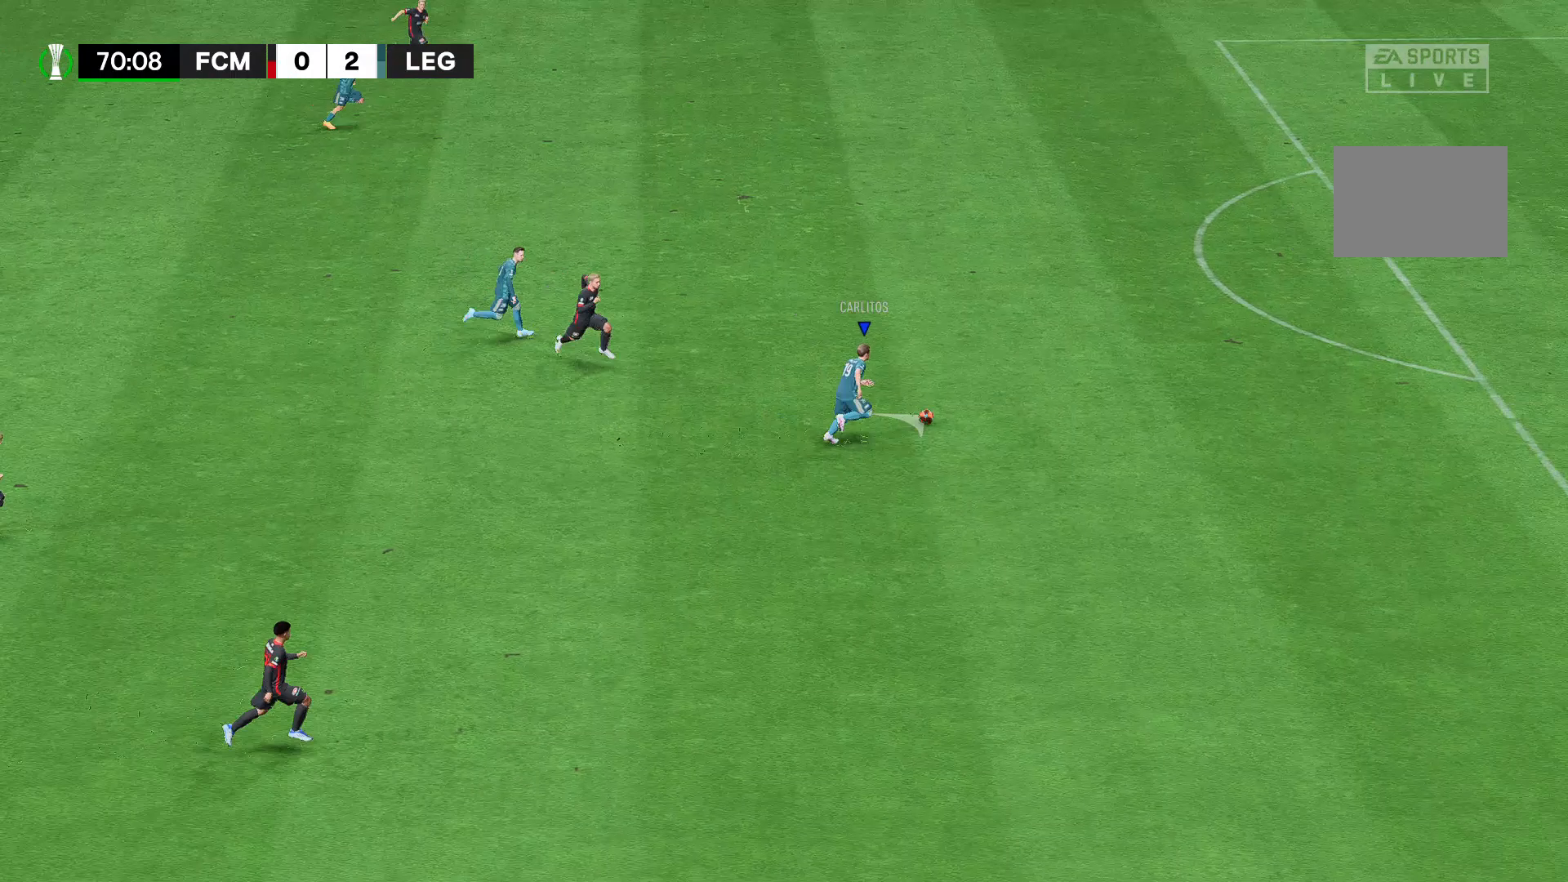
{"dt_ms": 481, "buttons": ["R2"], "left_stick": "right", "right_stick": "center", "events": []}
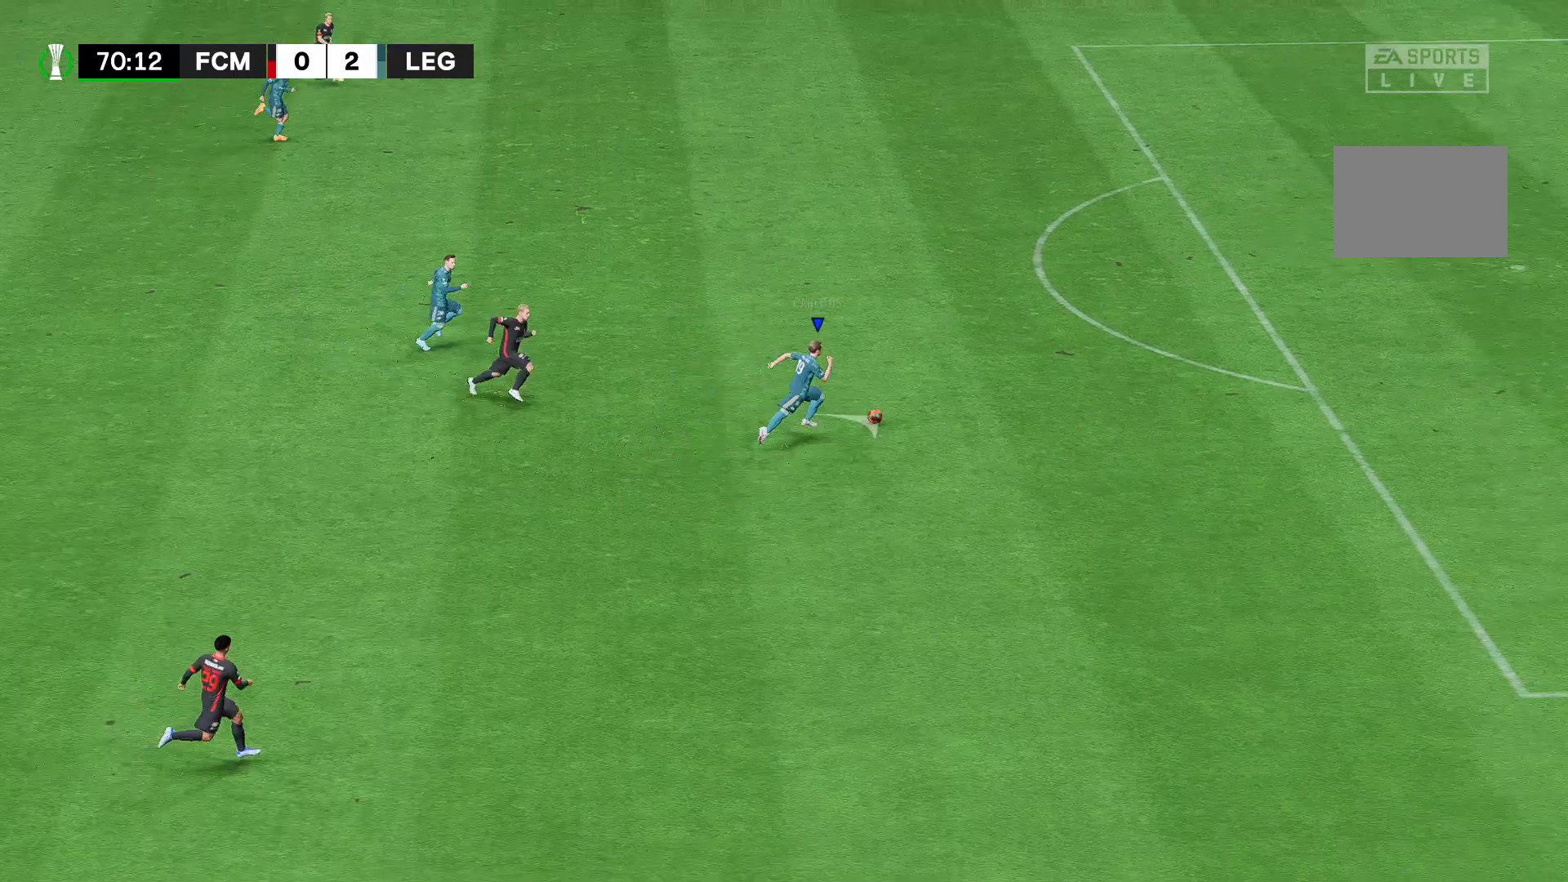
{"dt_ms": 519, "buttons": ["R2"], "left_stick": "right", "right_stick": "center", "events": []}
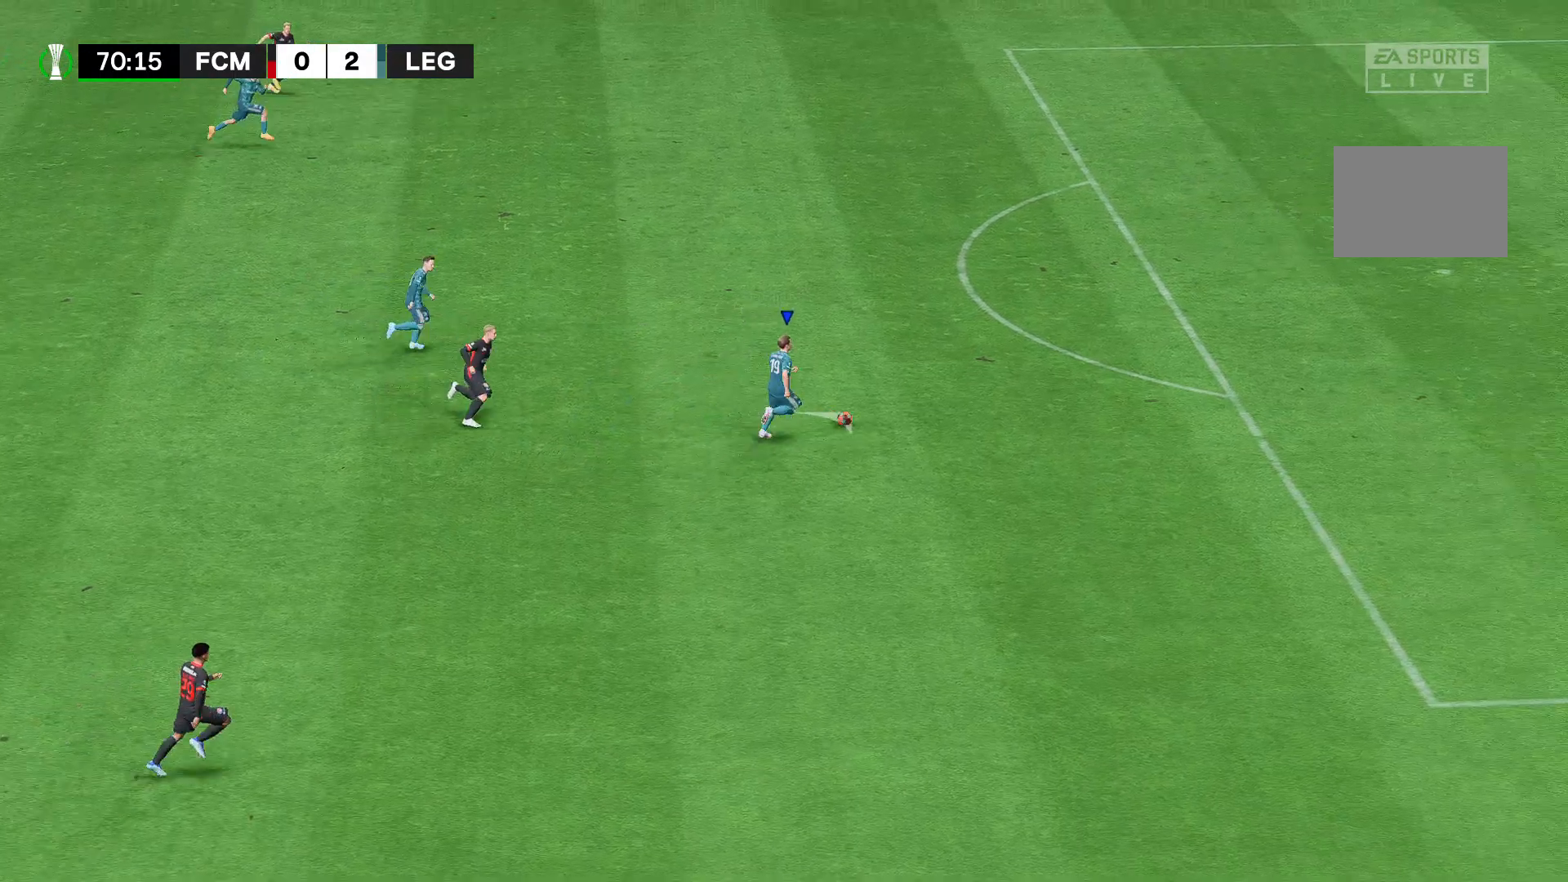
{"dt_ms": 481, "buttons": ["R2"], "left_stick": "right", "right_stick": "center", "events": []}
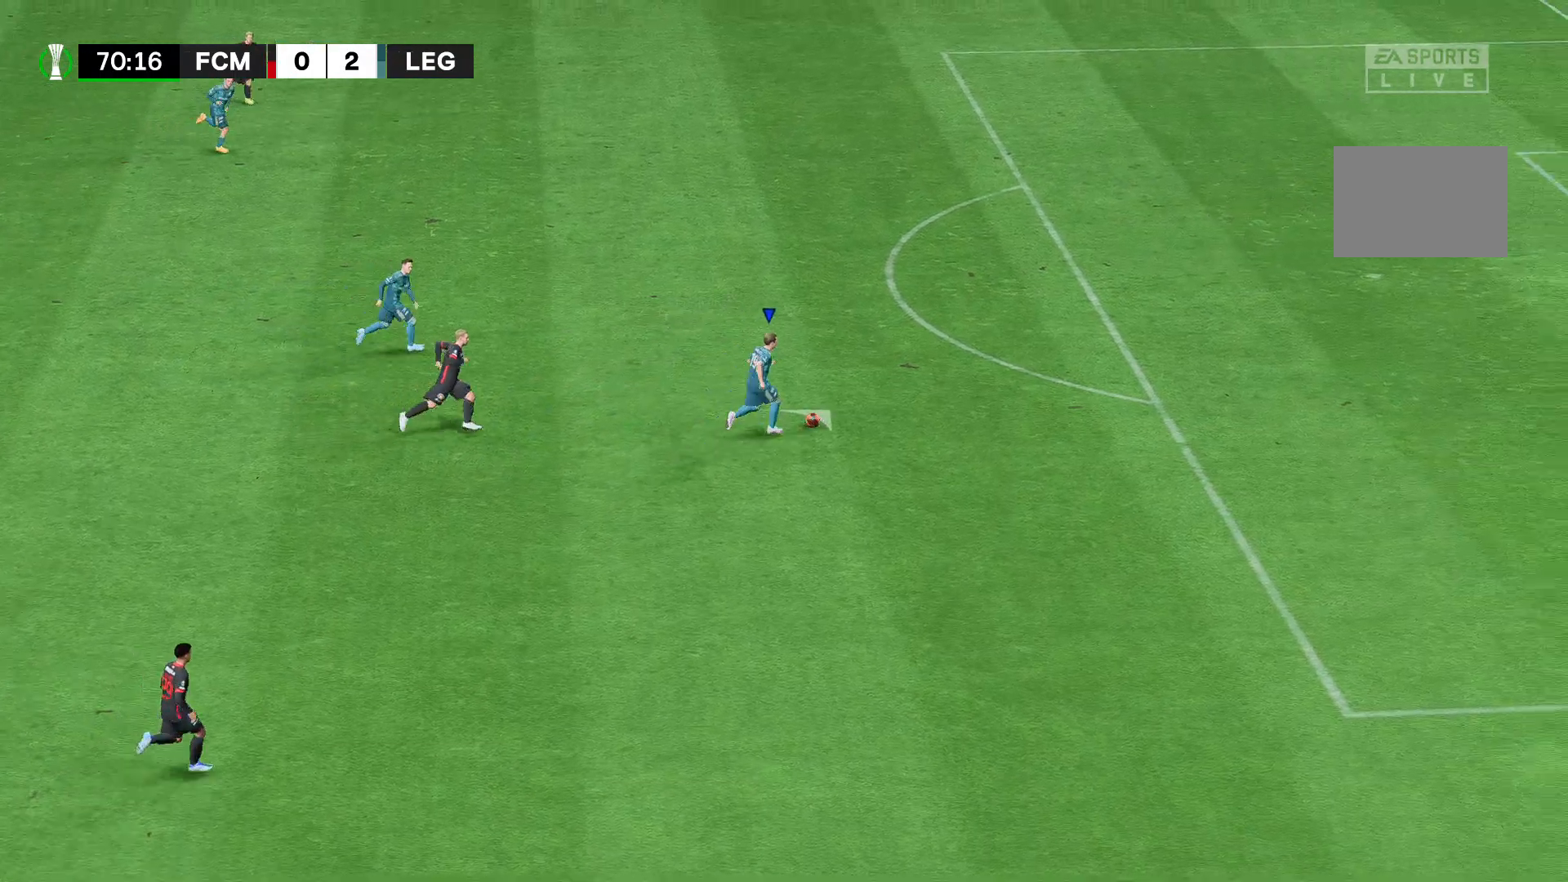
{"dt_ms": 1000, "buttons": ["R2"], "left_stick": "right", "right_stick": "center"}
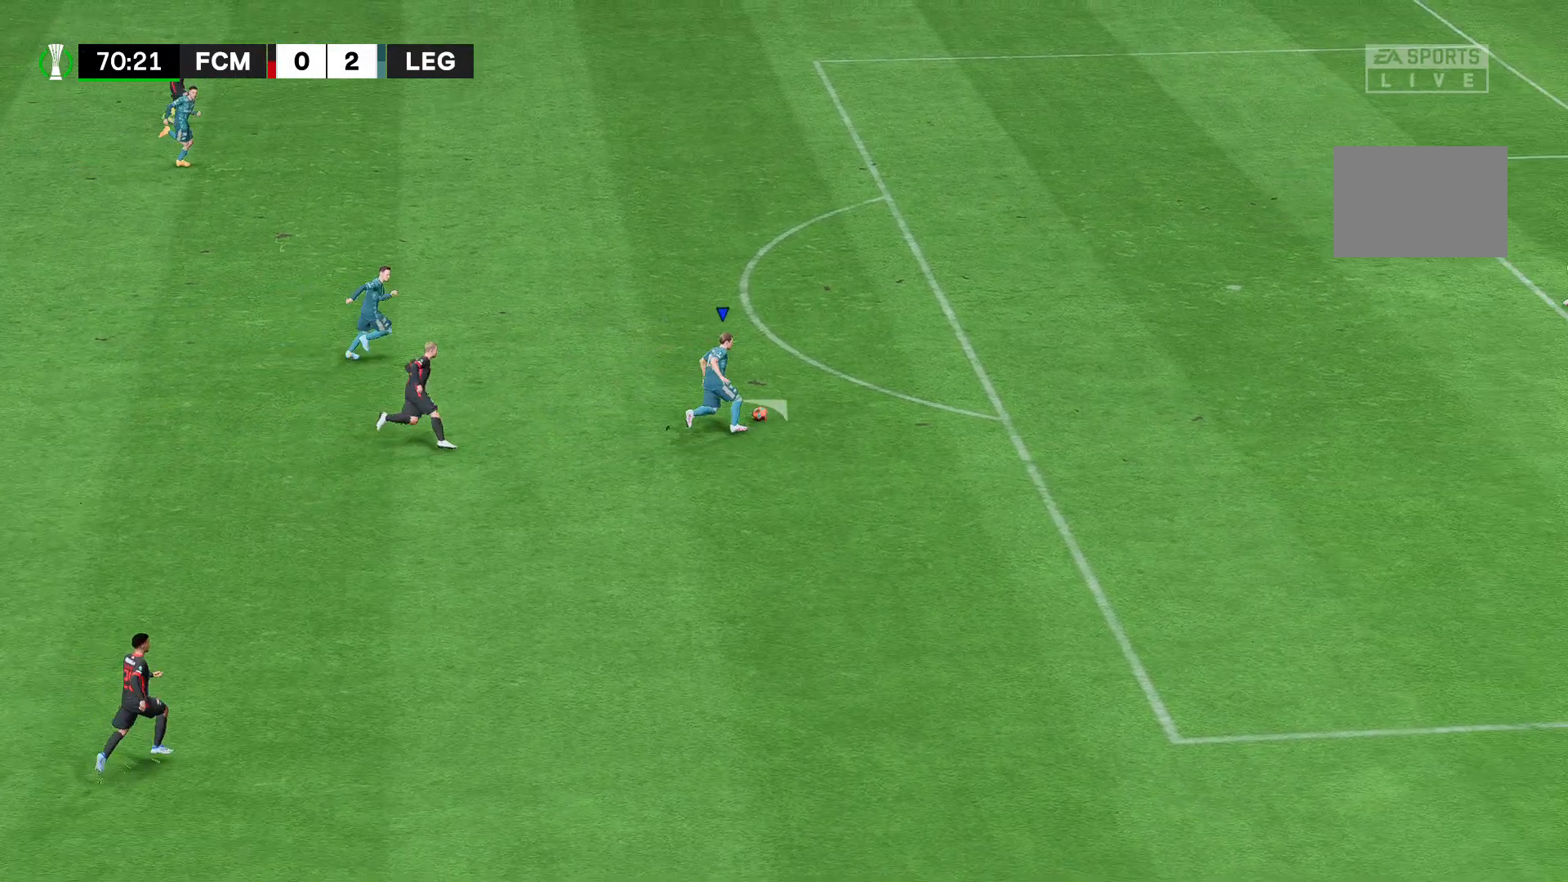
{"dt_ms": 519, "buttons": ["R2"], "left_stick": "right", "right_stick": "center", "events": []}
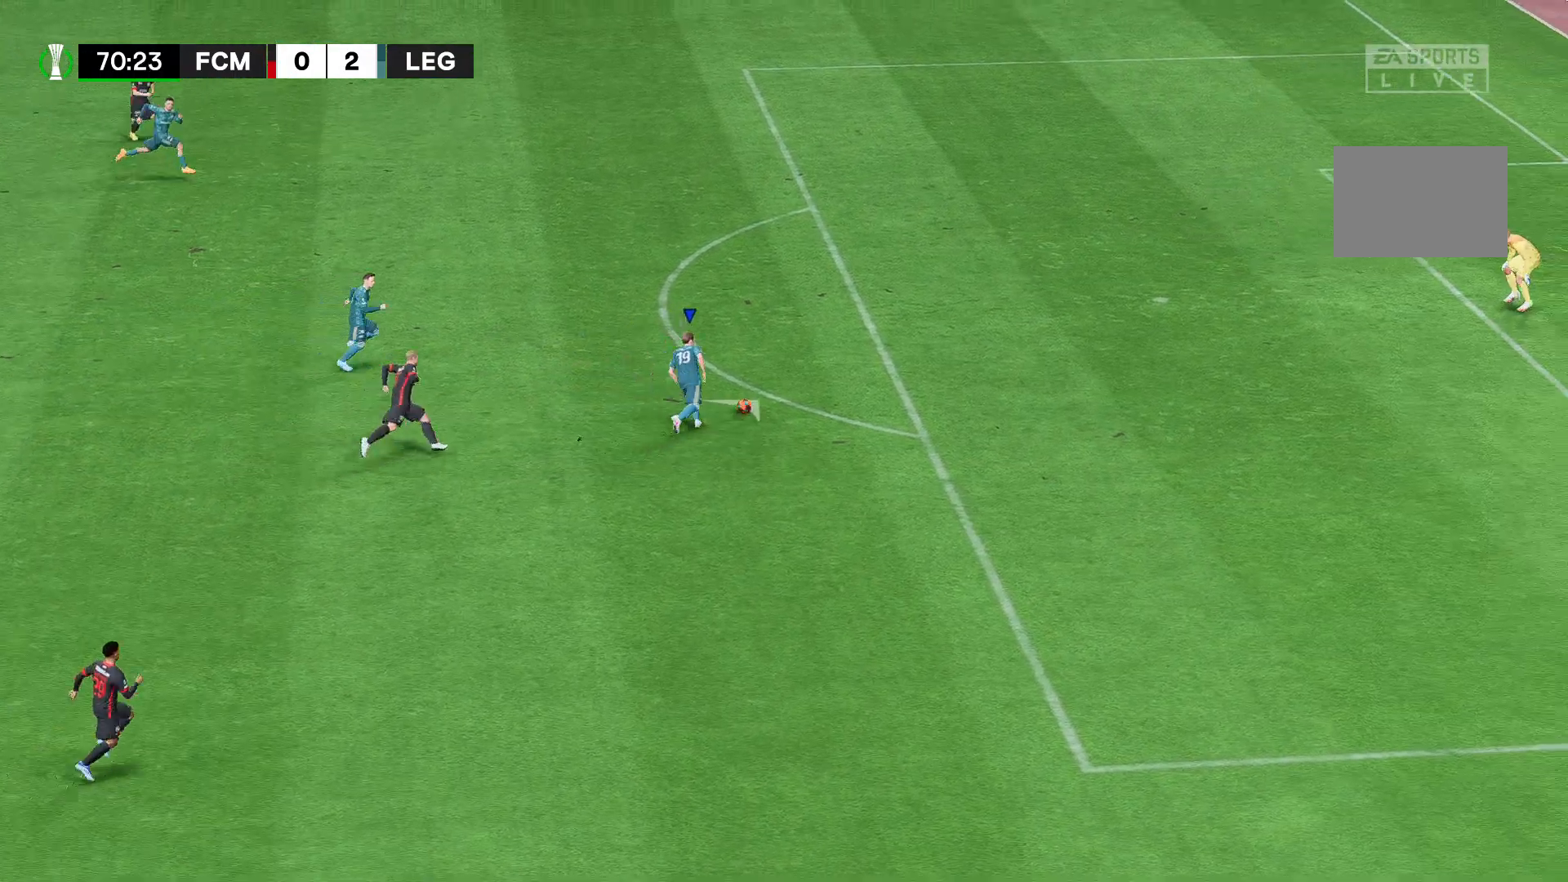
{"dt_ms": 481, "buttons": ["R2"], "left_stick": "right", "right_stick": "center", "events": []}
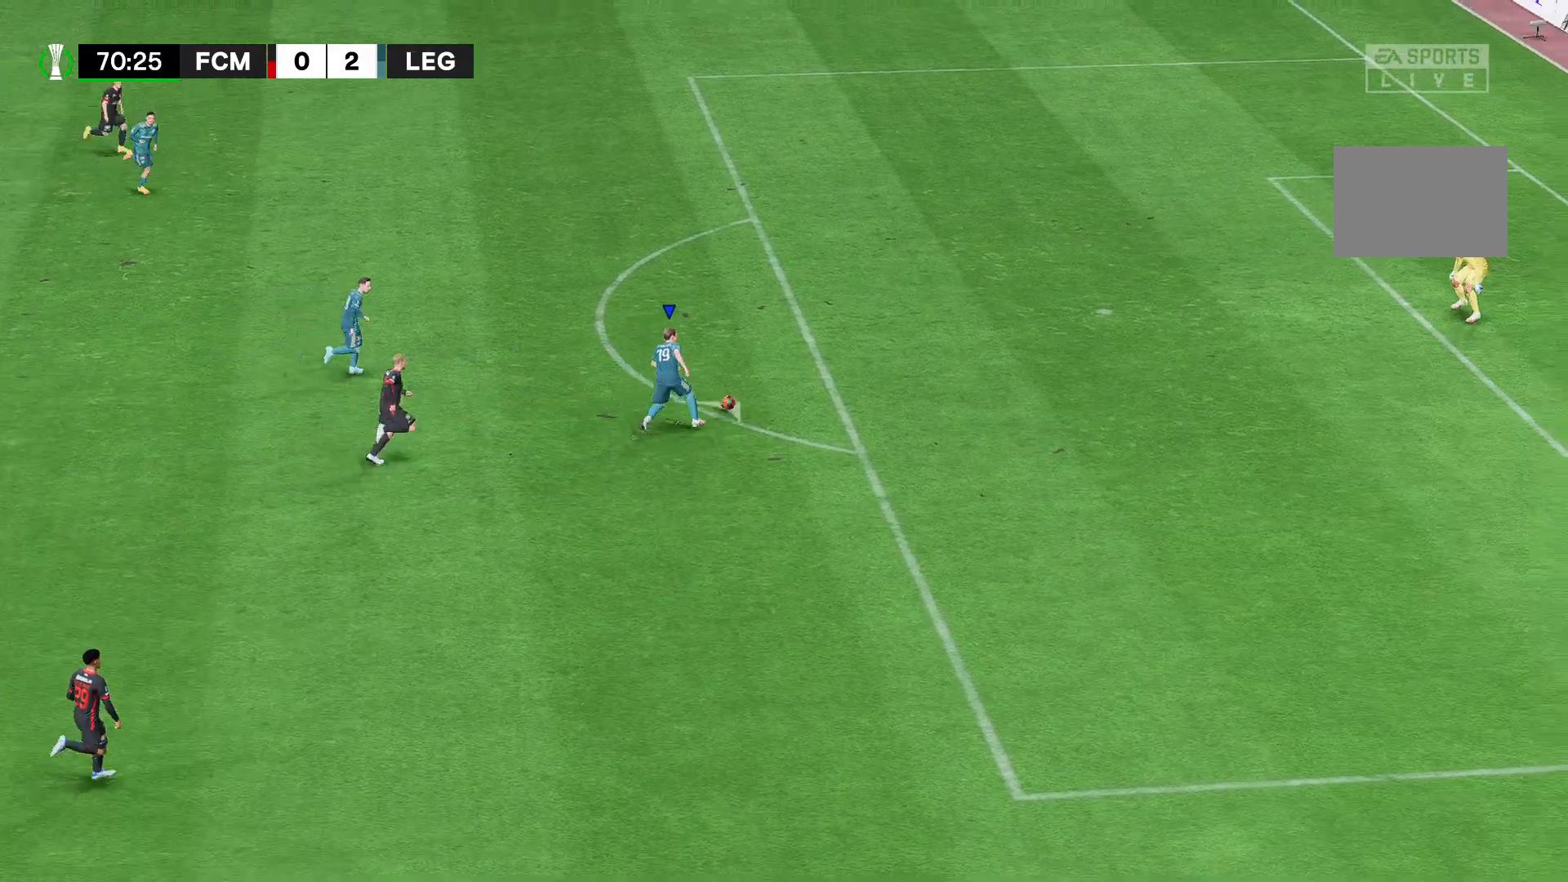
{"dt_ms": 519, "buttons": [], "left_stick": "right", "right_stick": "center"}
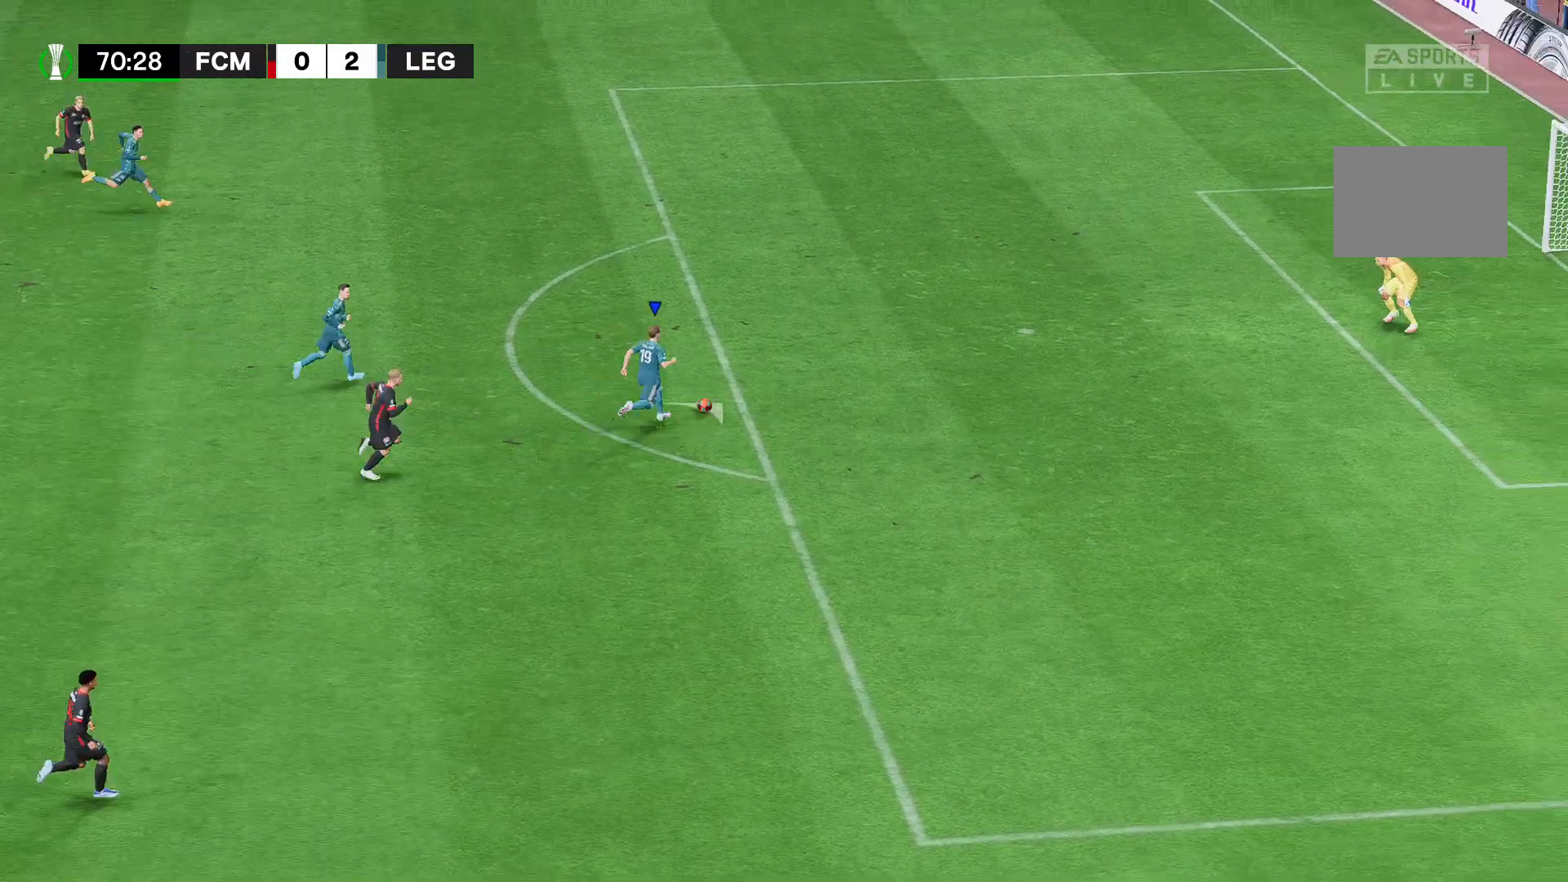
{"dt_ms": 481, "buttons": [], "left_stick": "right", "right_stick": "center", "events": []}
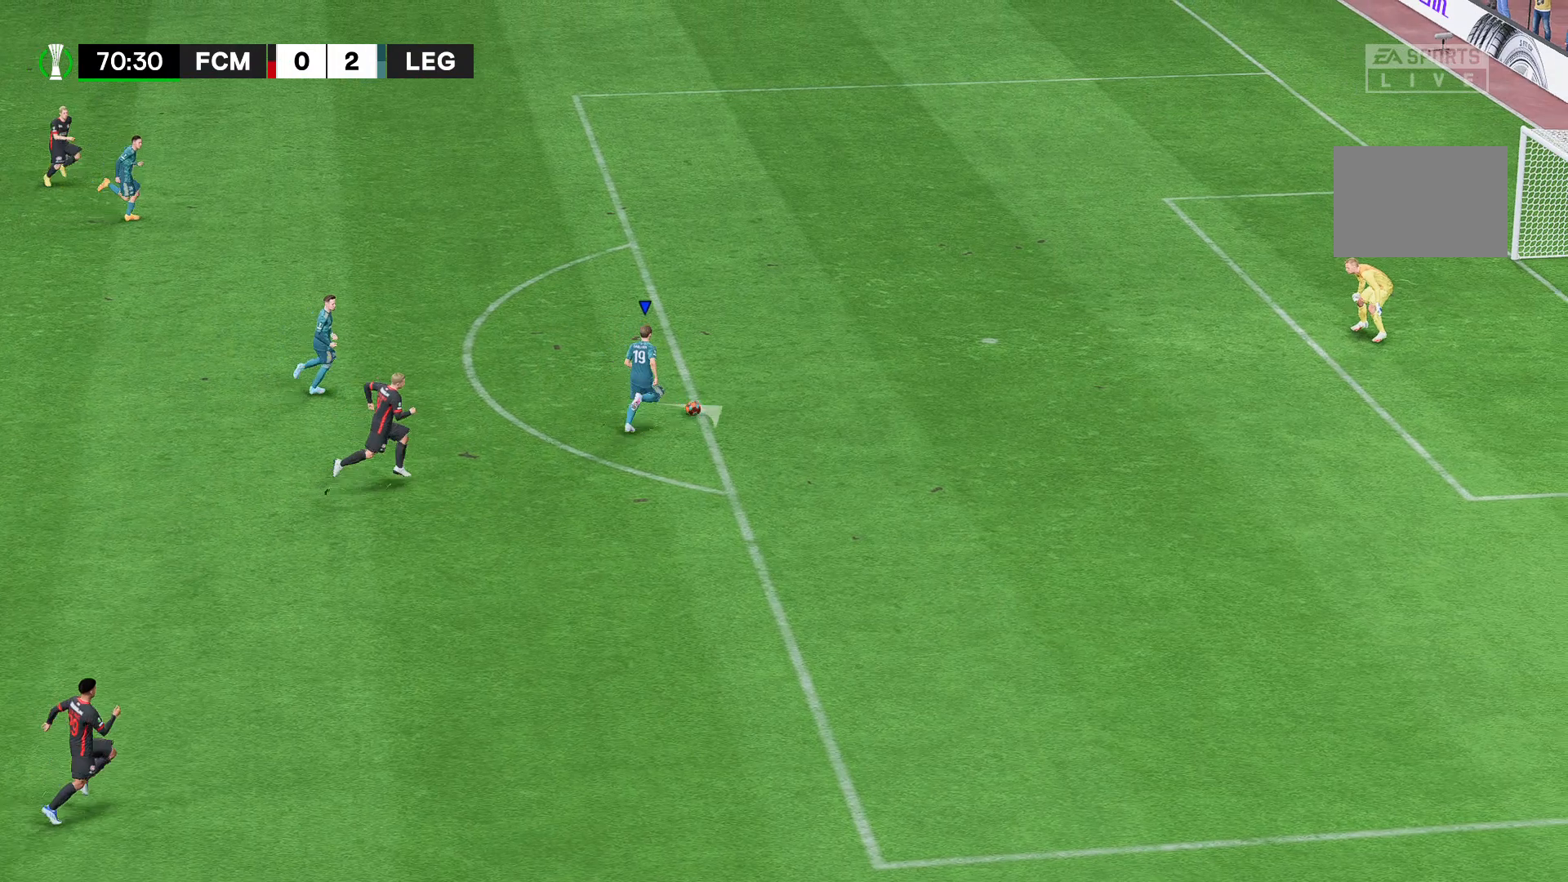
{"dt_ms": 519, "buttons": [], "left_stick": "right", "right_stick": "center", "events": []}
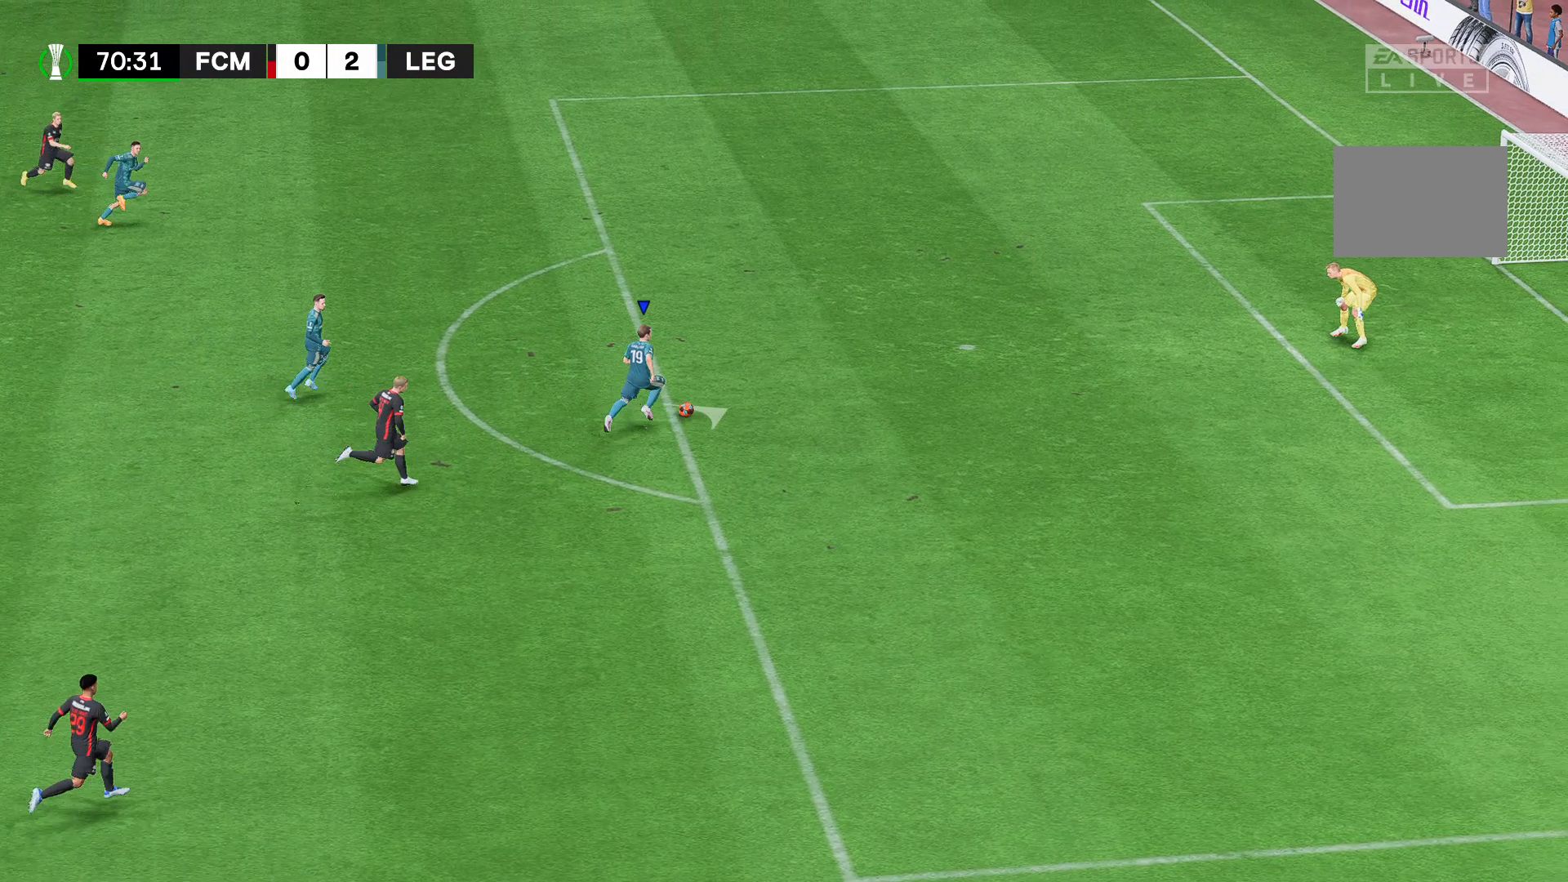
{"dt_ms": 481, "buttons": [], "left_stick": "down-right", "right_stick": "center", "events": [[111, "left_stick", "down-right"]]}
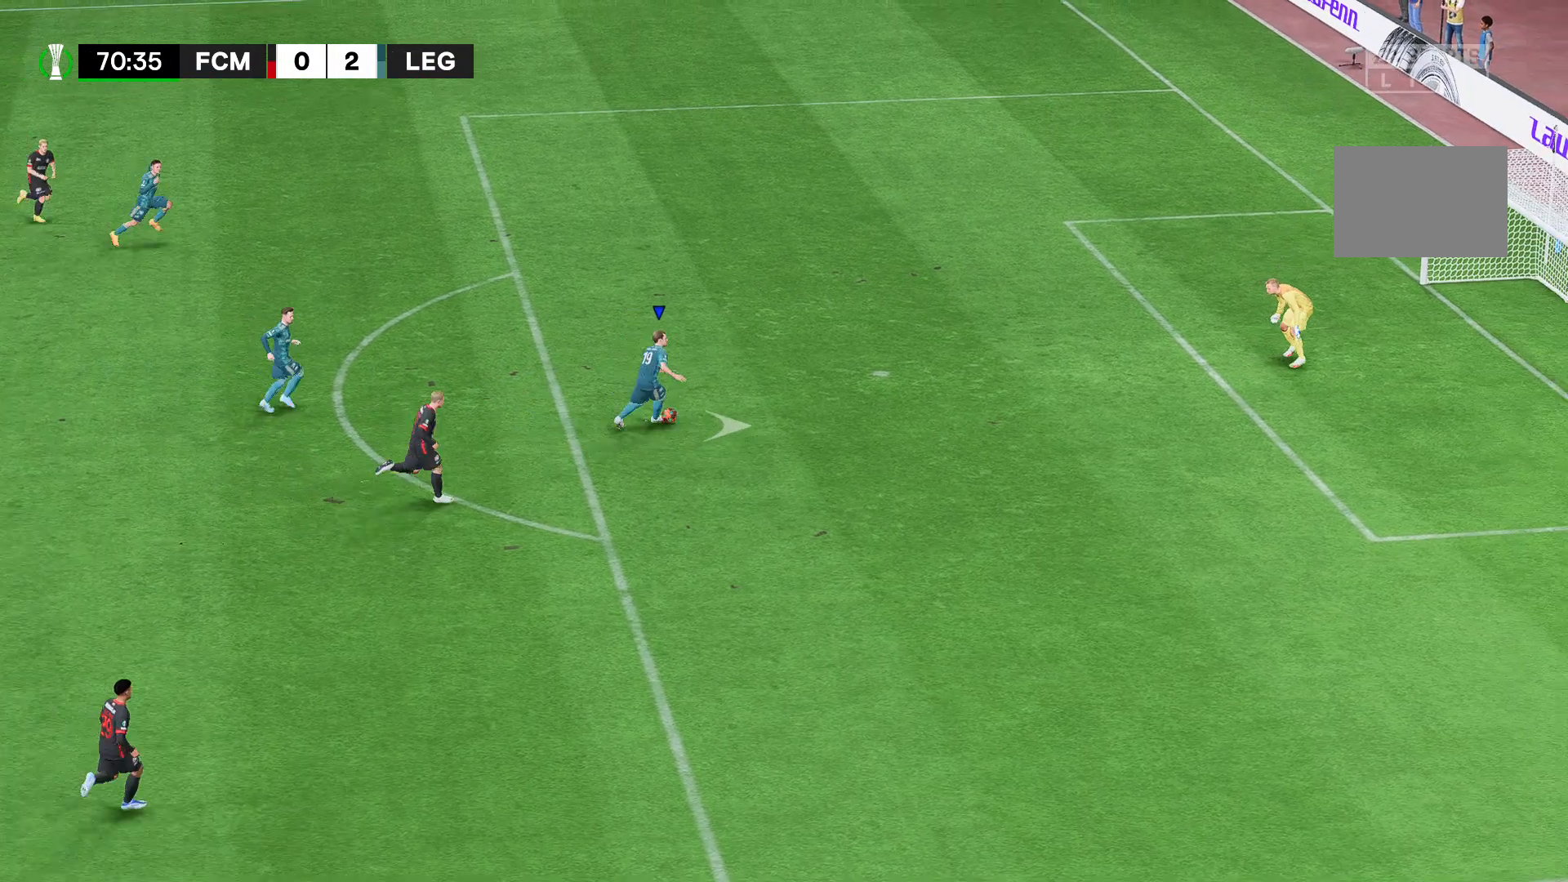
{"dt_ms": 519, "buttons": [], "left_stick": "down-right", "right_stick": "center", "events": []}
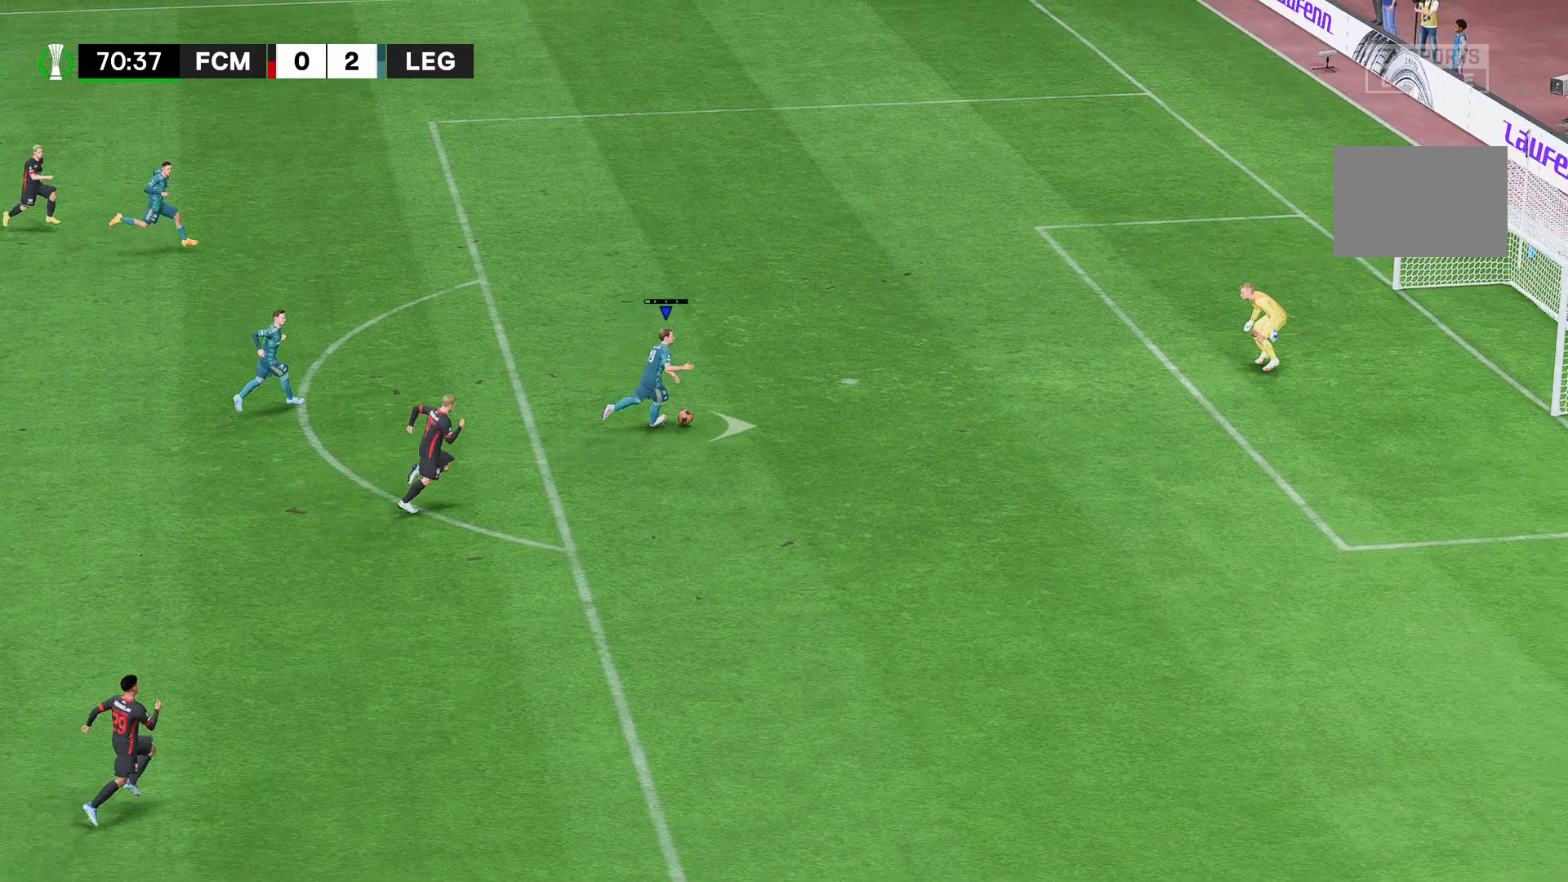
{"dt_ms": 481, "buttons": [], "left_stick": "down-right", "right_stick": "center", "events": []}
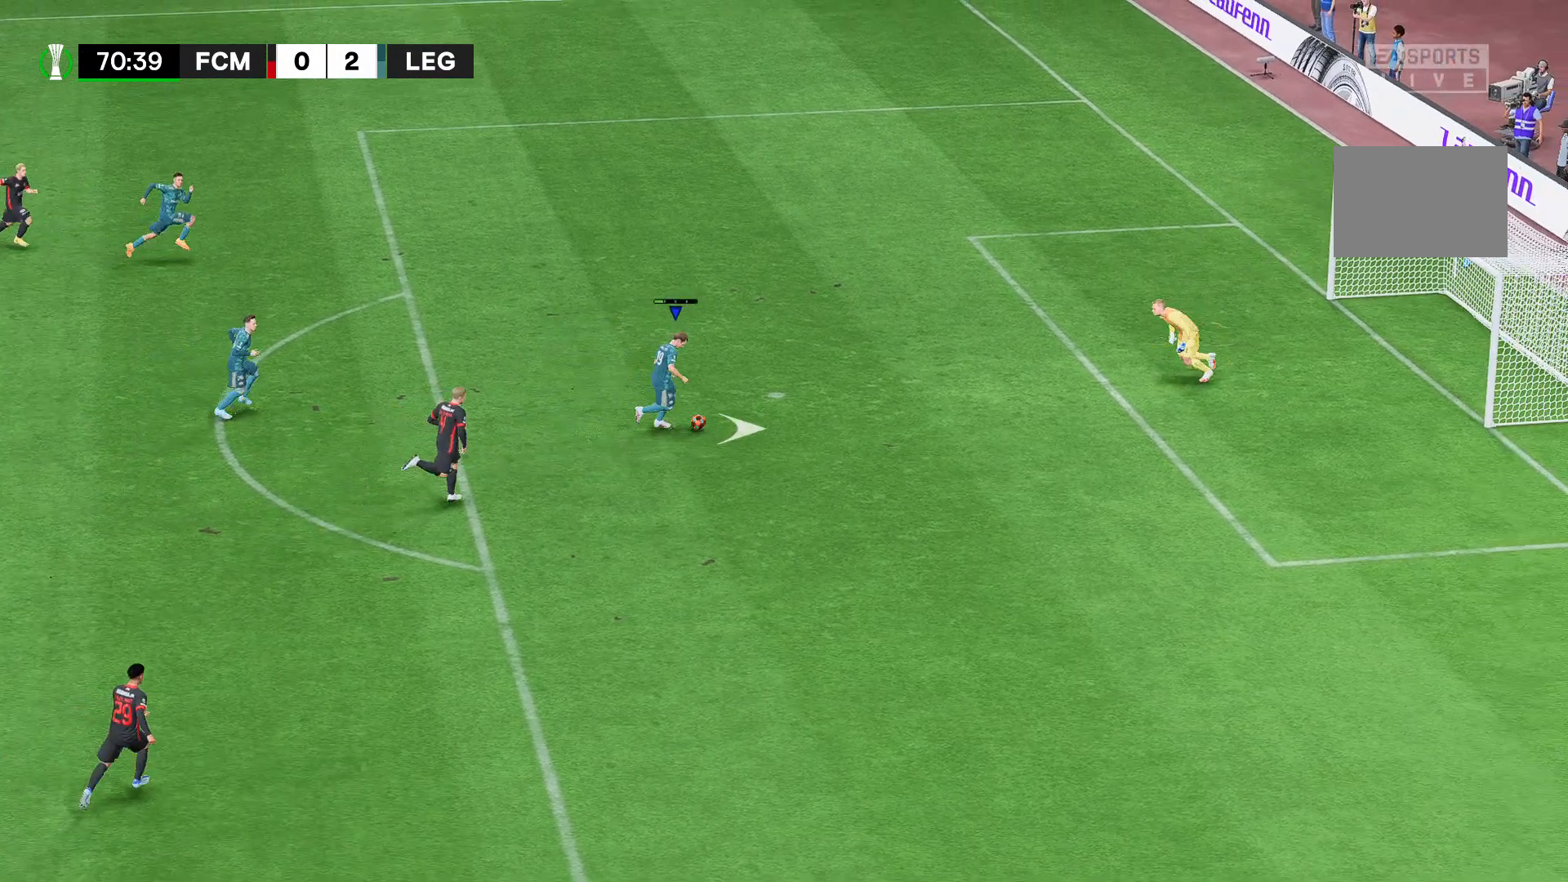
{"dt_ms": 519, "buttons": [], "left_stick": "down-right", "right_stick": "center", "events": []}
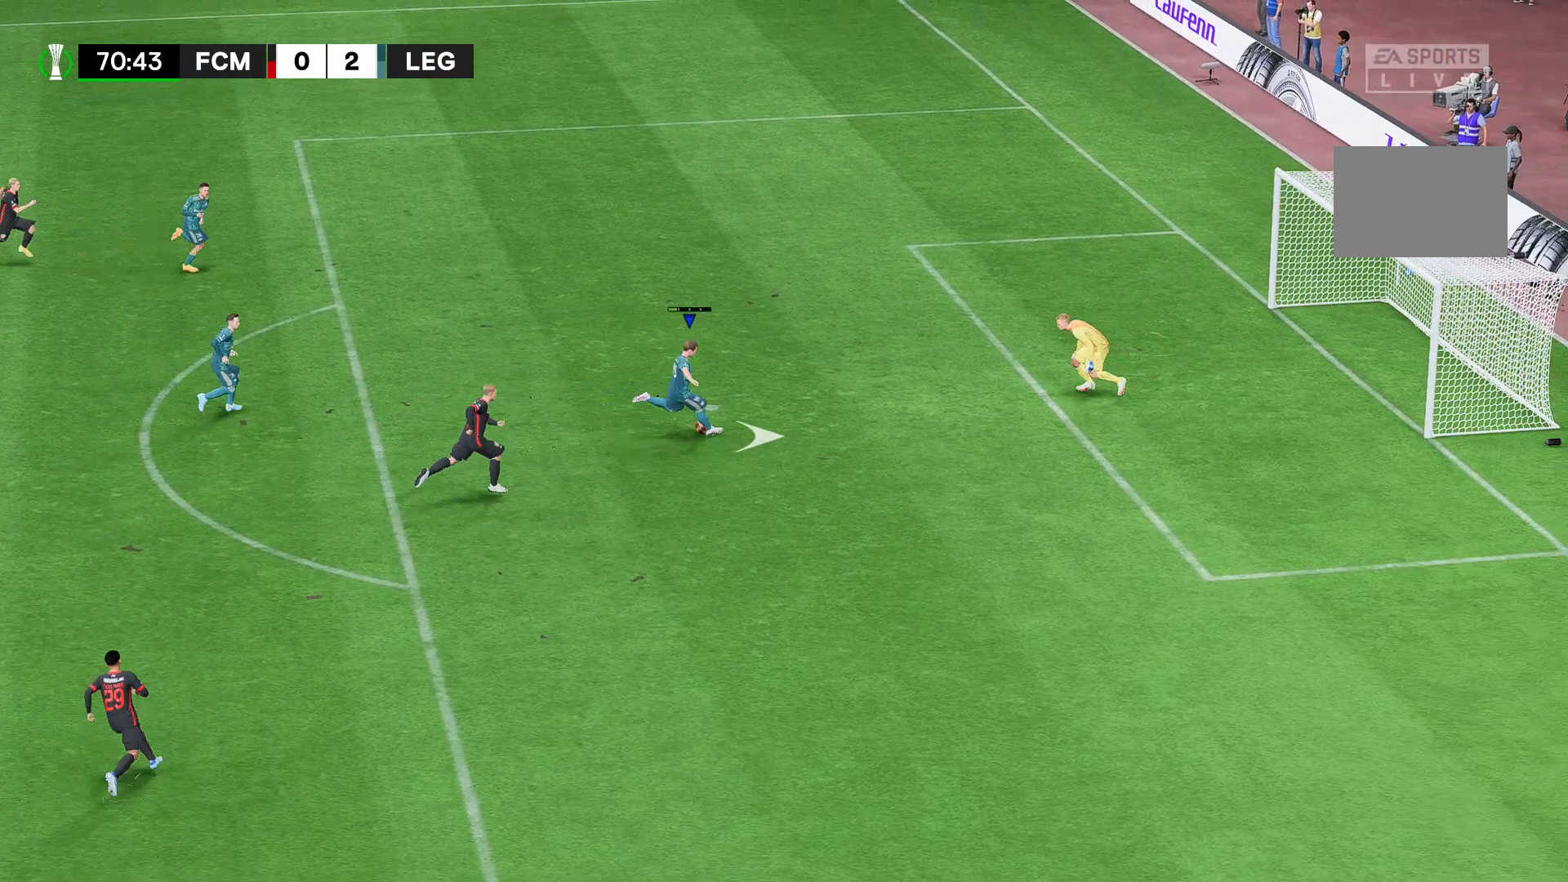
{"dt_ms": 481, "buttons": [], "left_stick": "down-right", "right_stick": "center", "events": []}
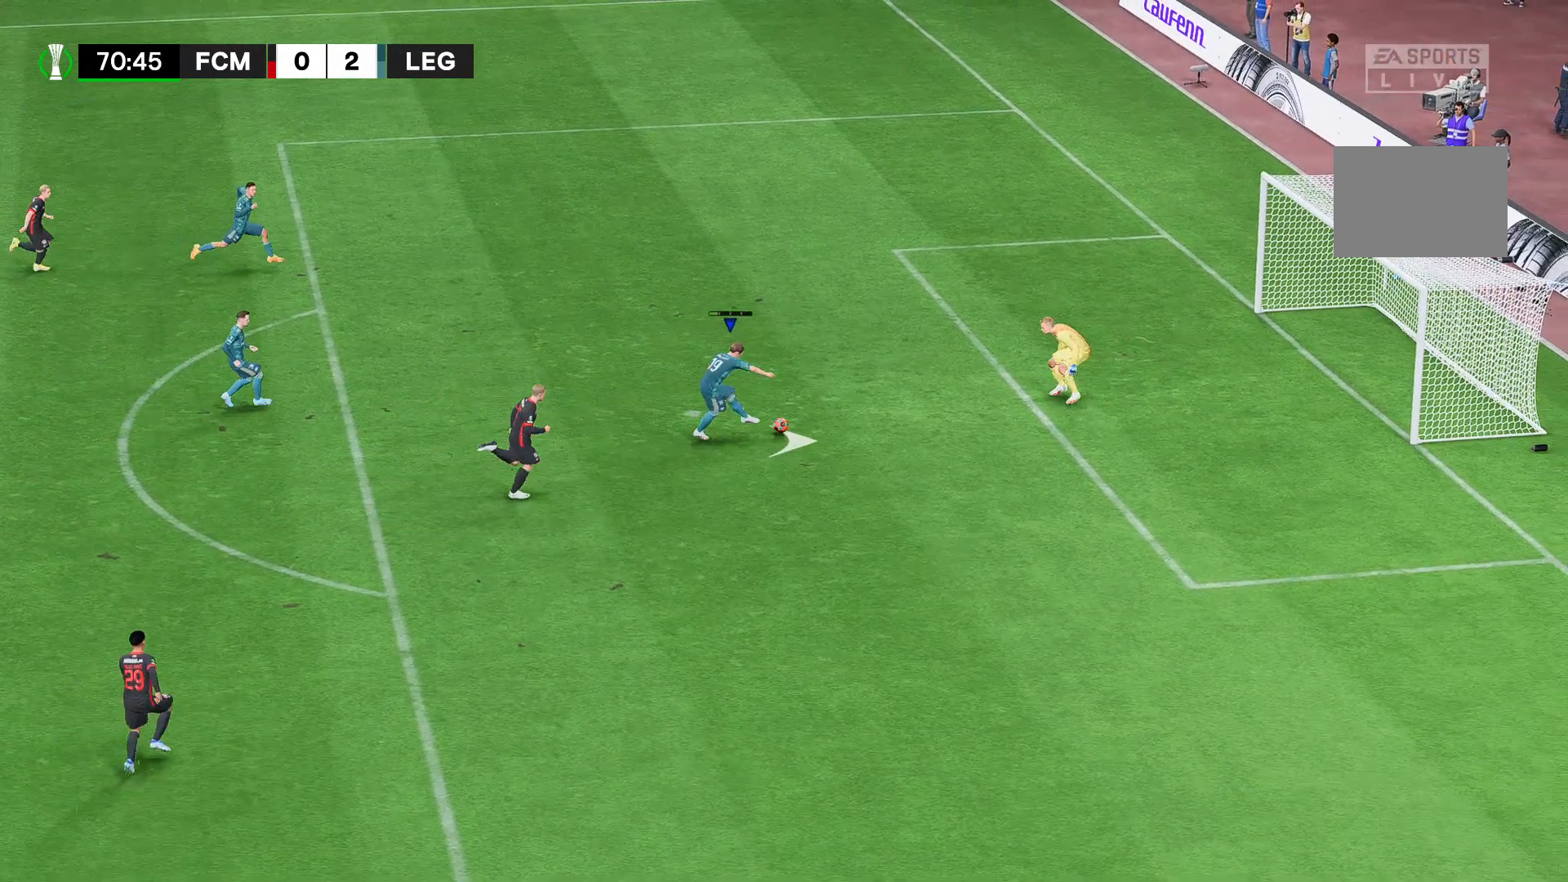
{"dt_ms": 519, "buttons": [], "left_stick": "down-right", "right_stick": "center", "events": []}
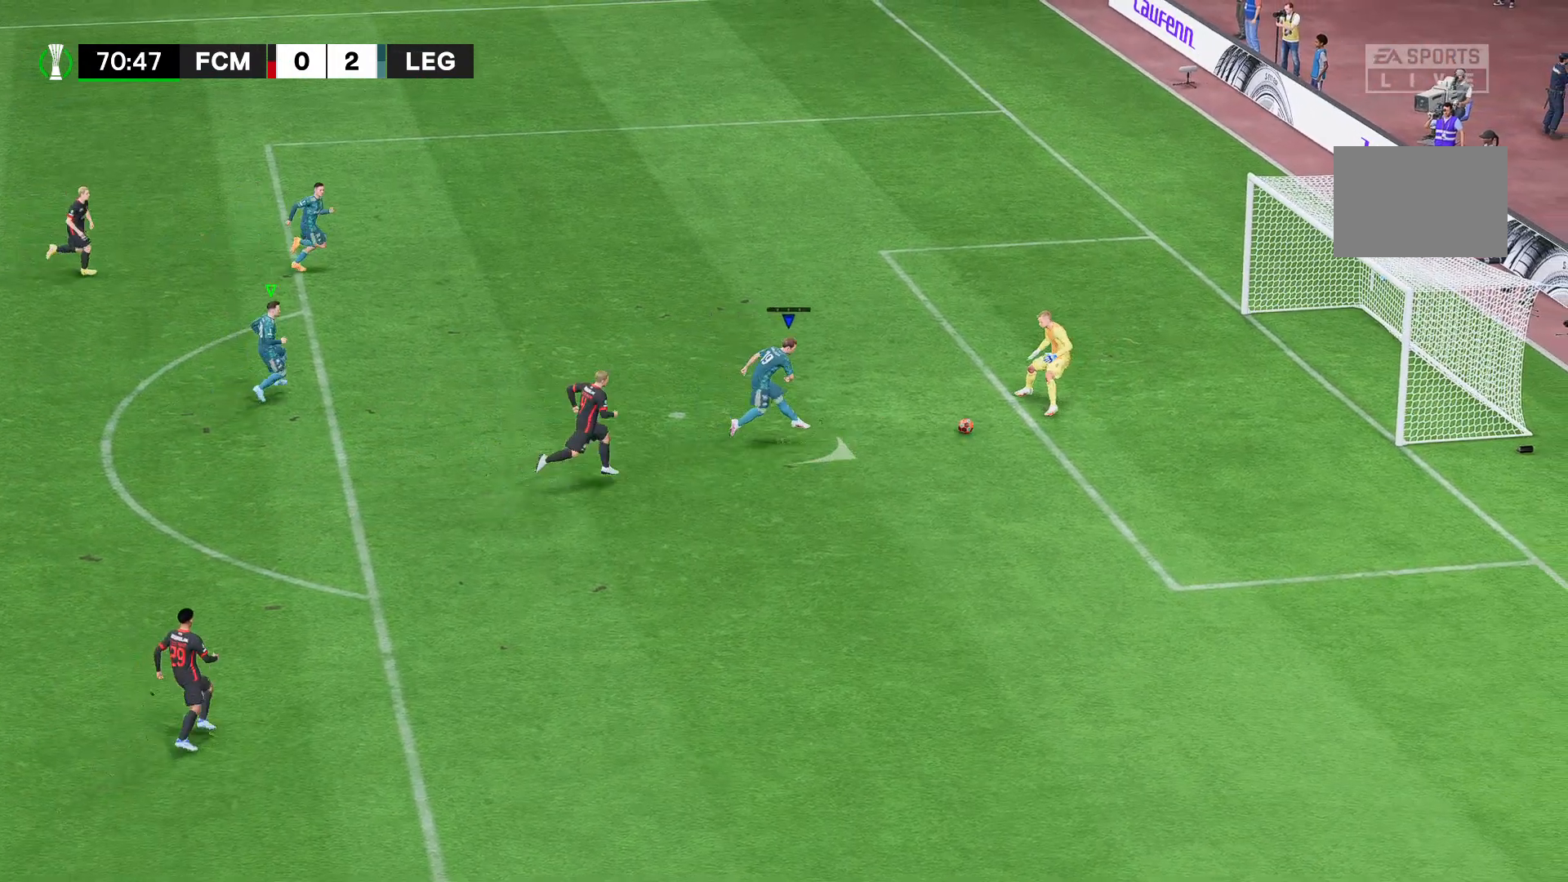
{"dt_ms": 481, "buttons": [], "left_stick": "down-right", "right_stick": "center", "events": []}
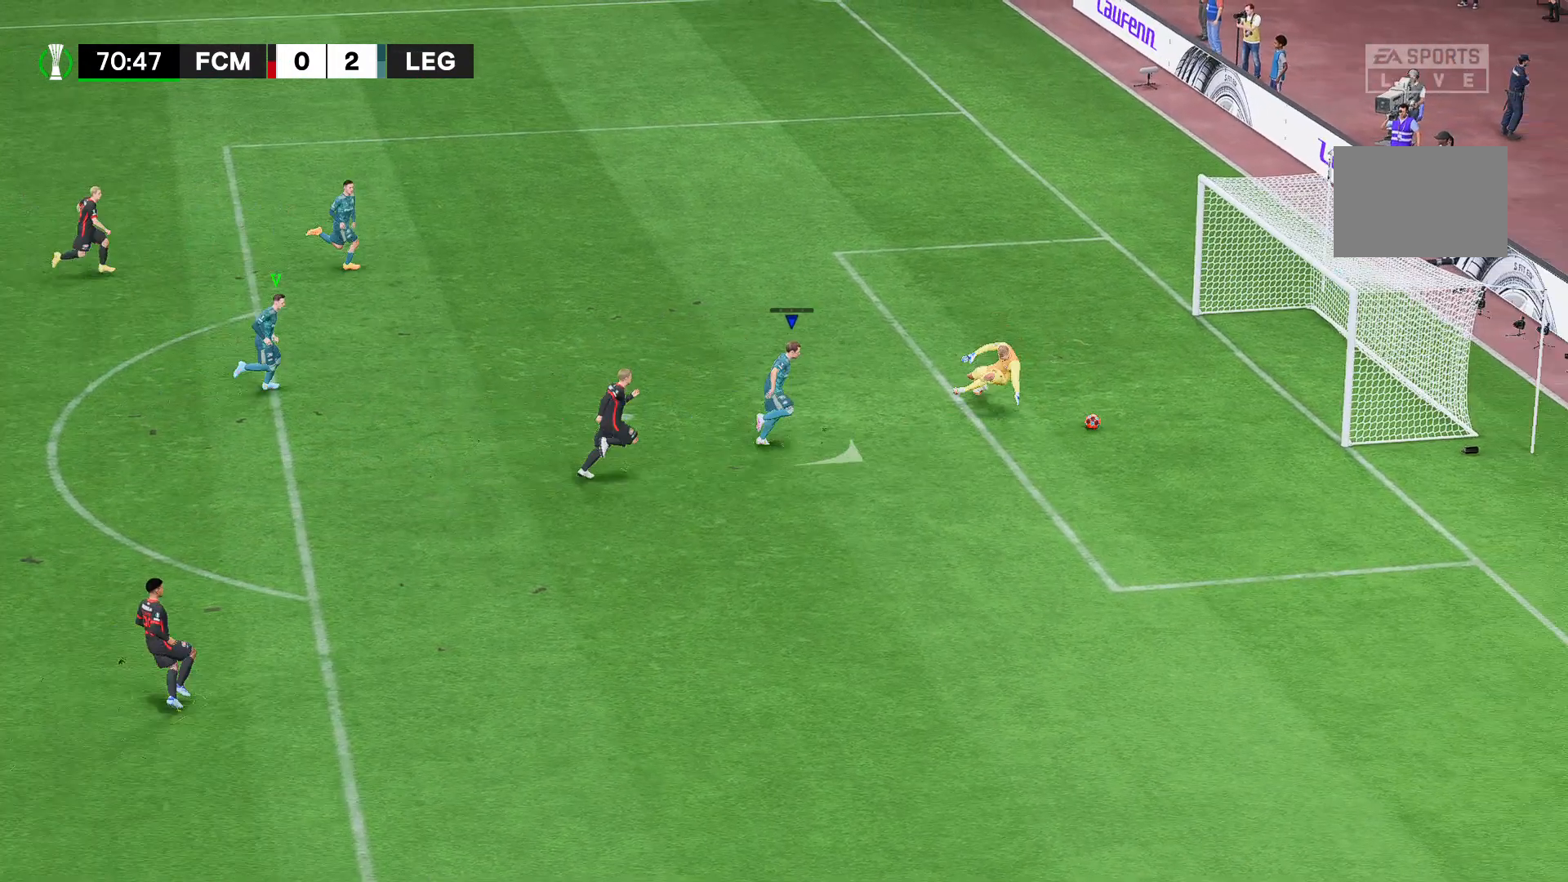
{"dt_ms": 519, "buttons": [], "left_stick": "down-right", "right_stick": "center", "events": []}
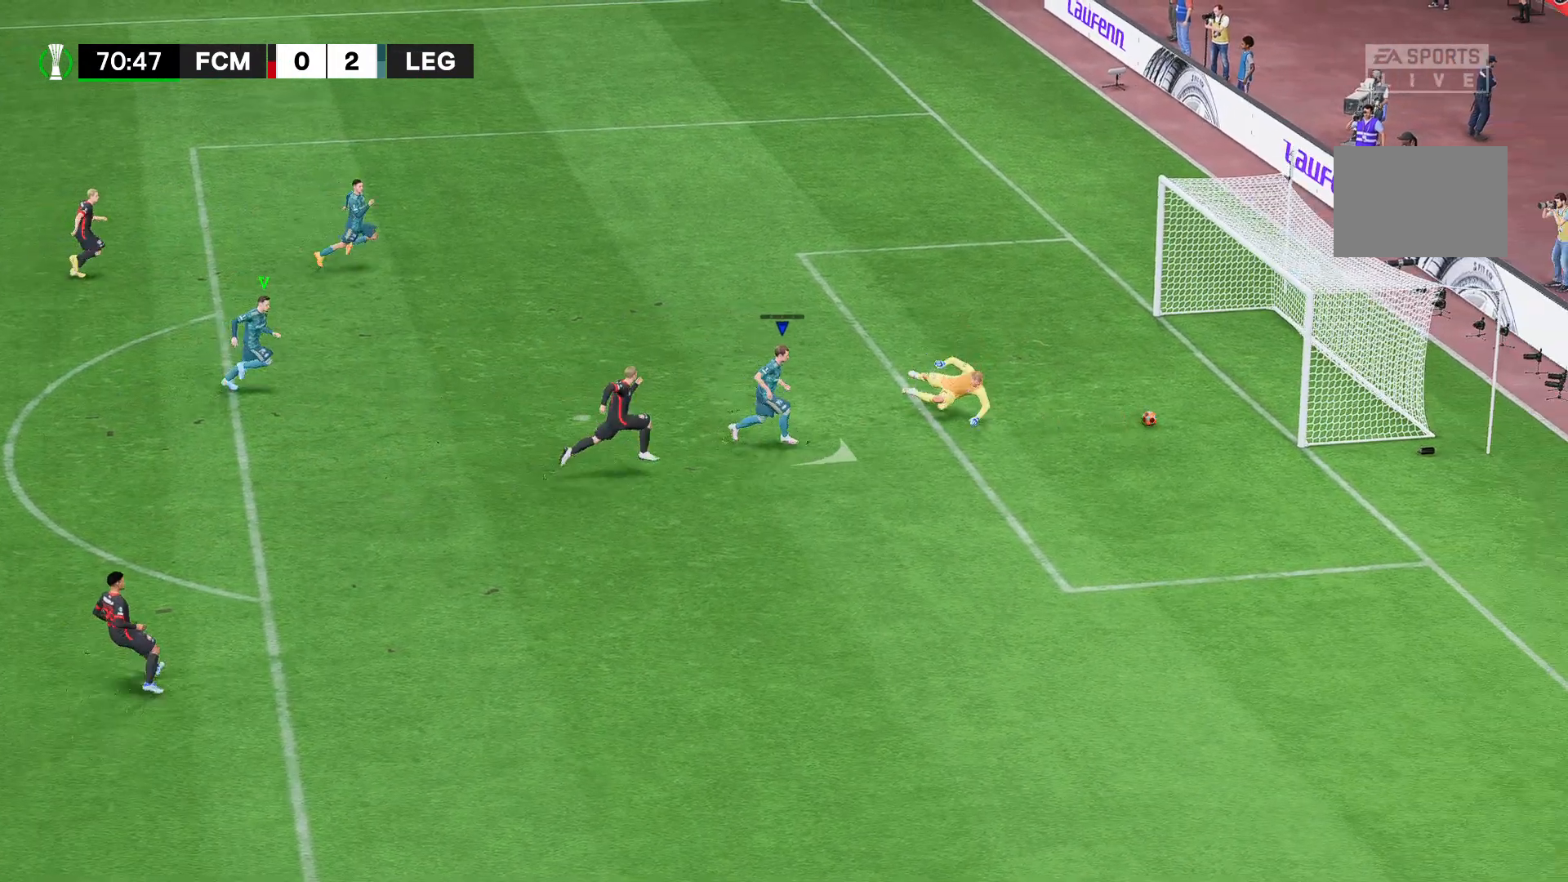
{"dt_ms": 481, "buttons": [], "left_stick": "right", "right_stick": "center", "events": [[407, "left_stick", "right"]]}
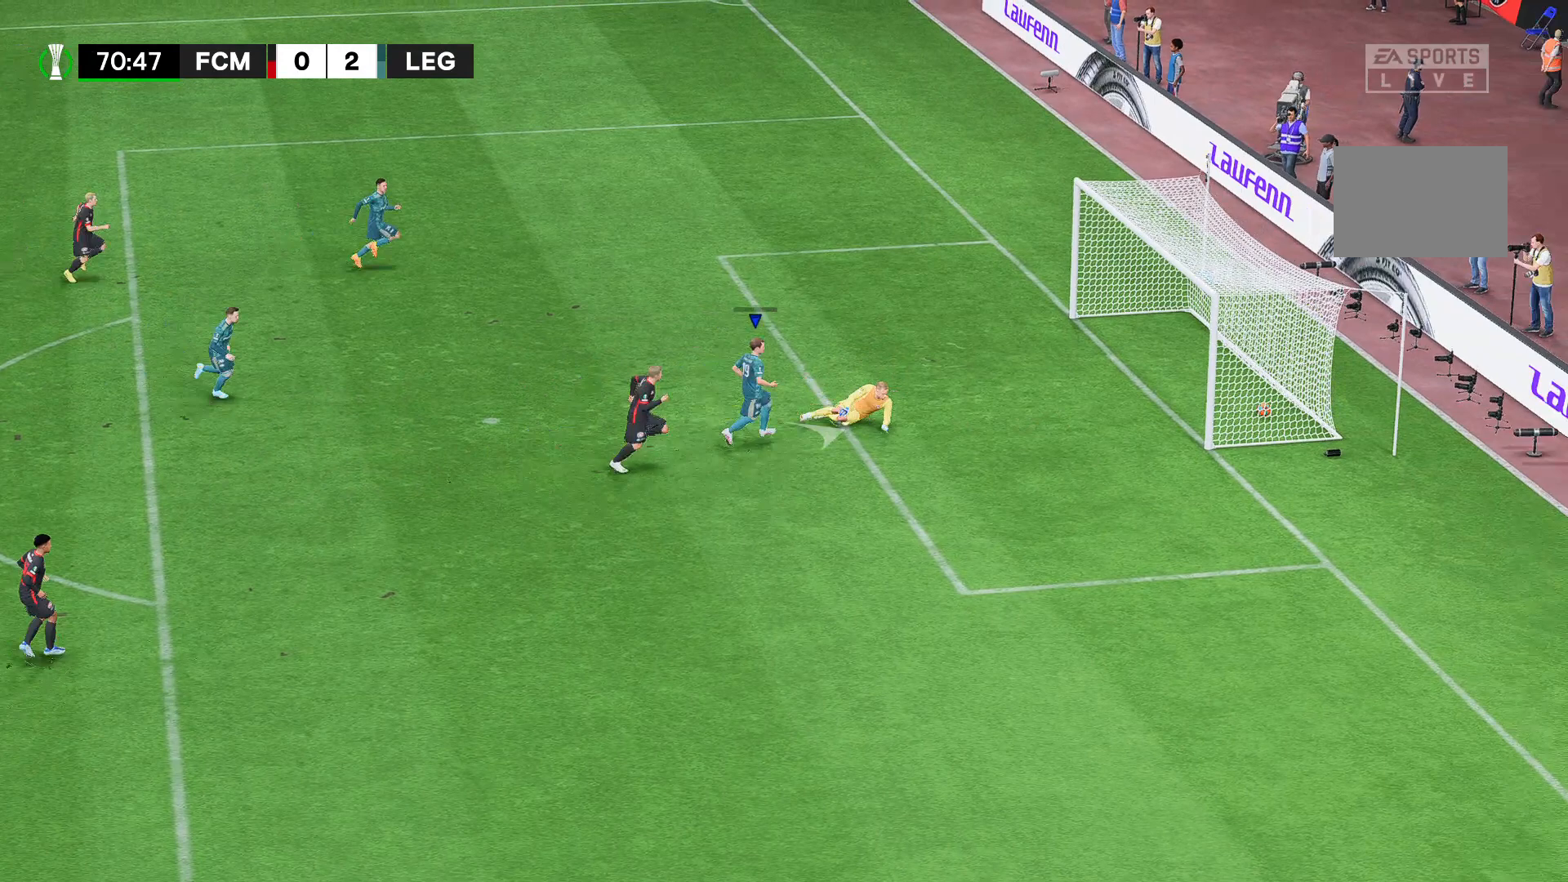
{"dt_ms": 519, "buttons": [], "left_stick": "right", "right_stick": "center", "events": []}
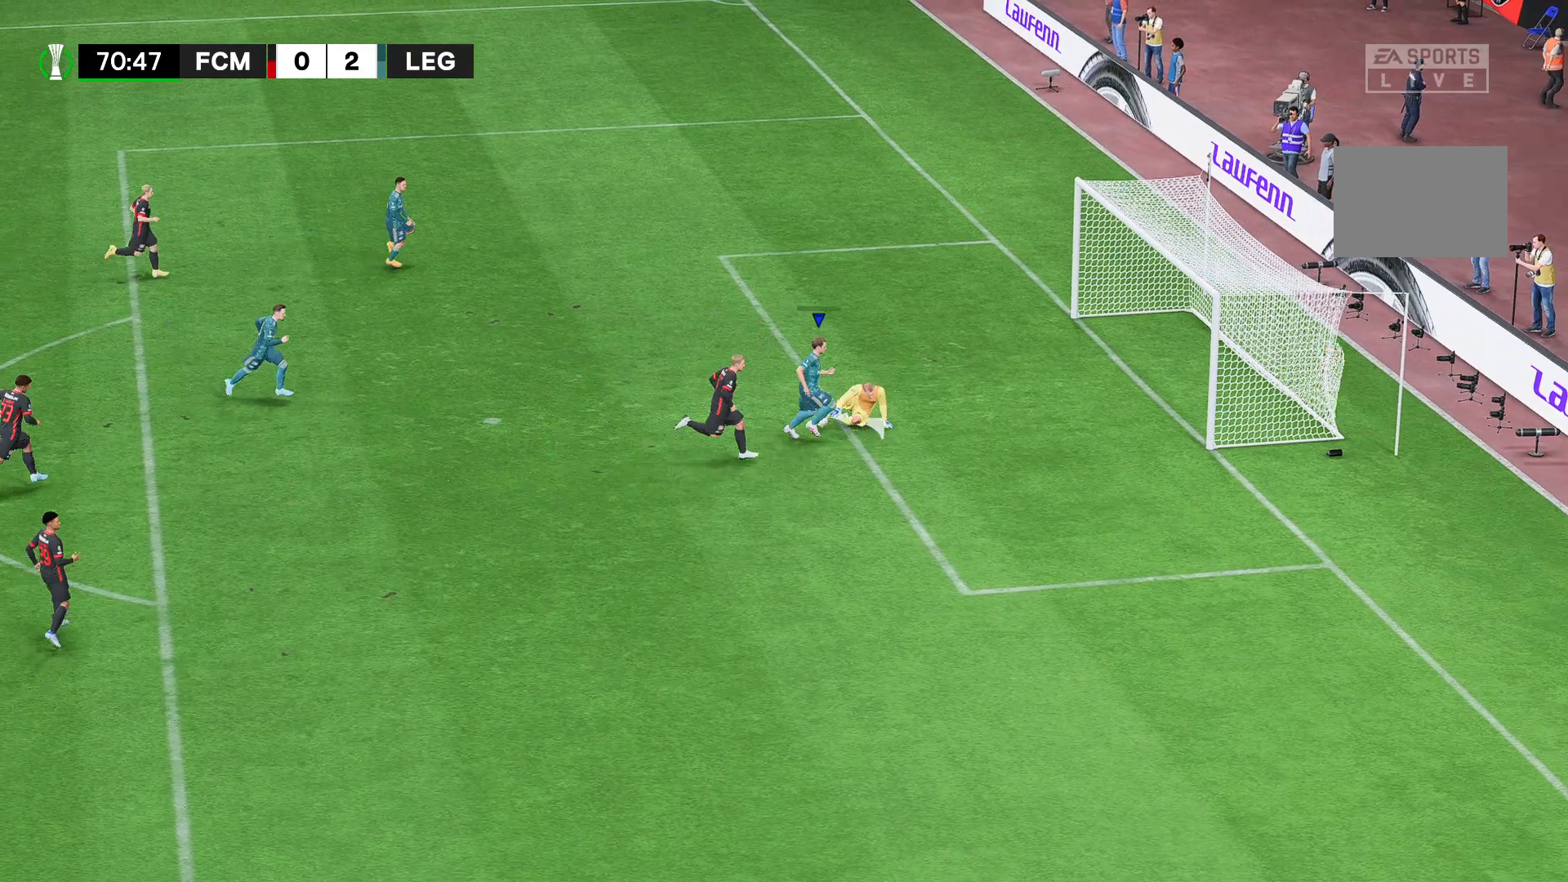
{"dt_ms": 481, "buttons": [], "left_stick": "center", "right_stick": "center", "events": [[481, "left_stick", "center"]]}
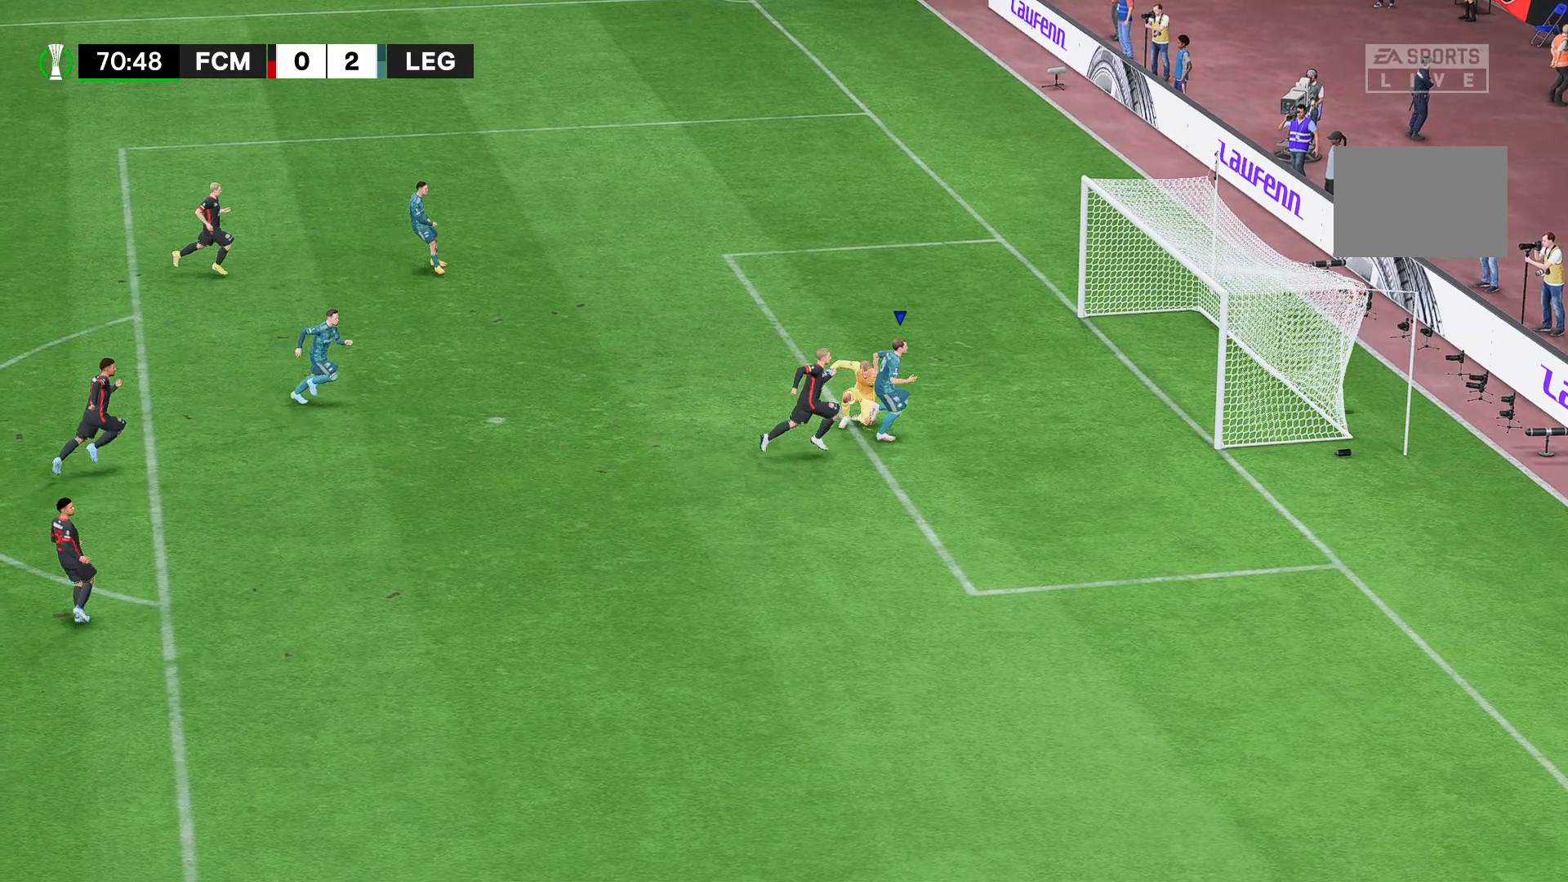
{"dt_ms": 519, "buttons": [], "left_stick": "center", "right_stick": "center", "events": []}
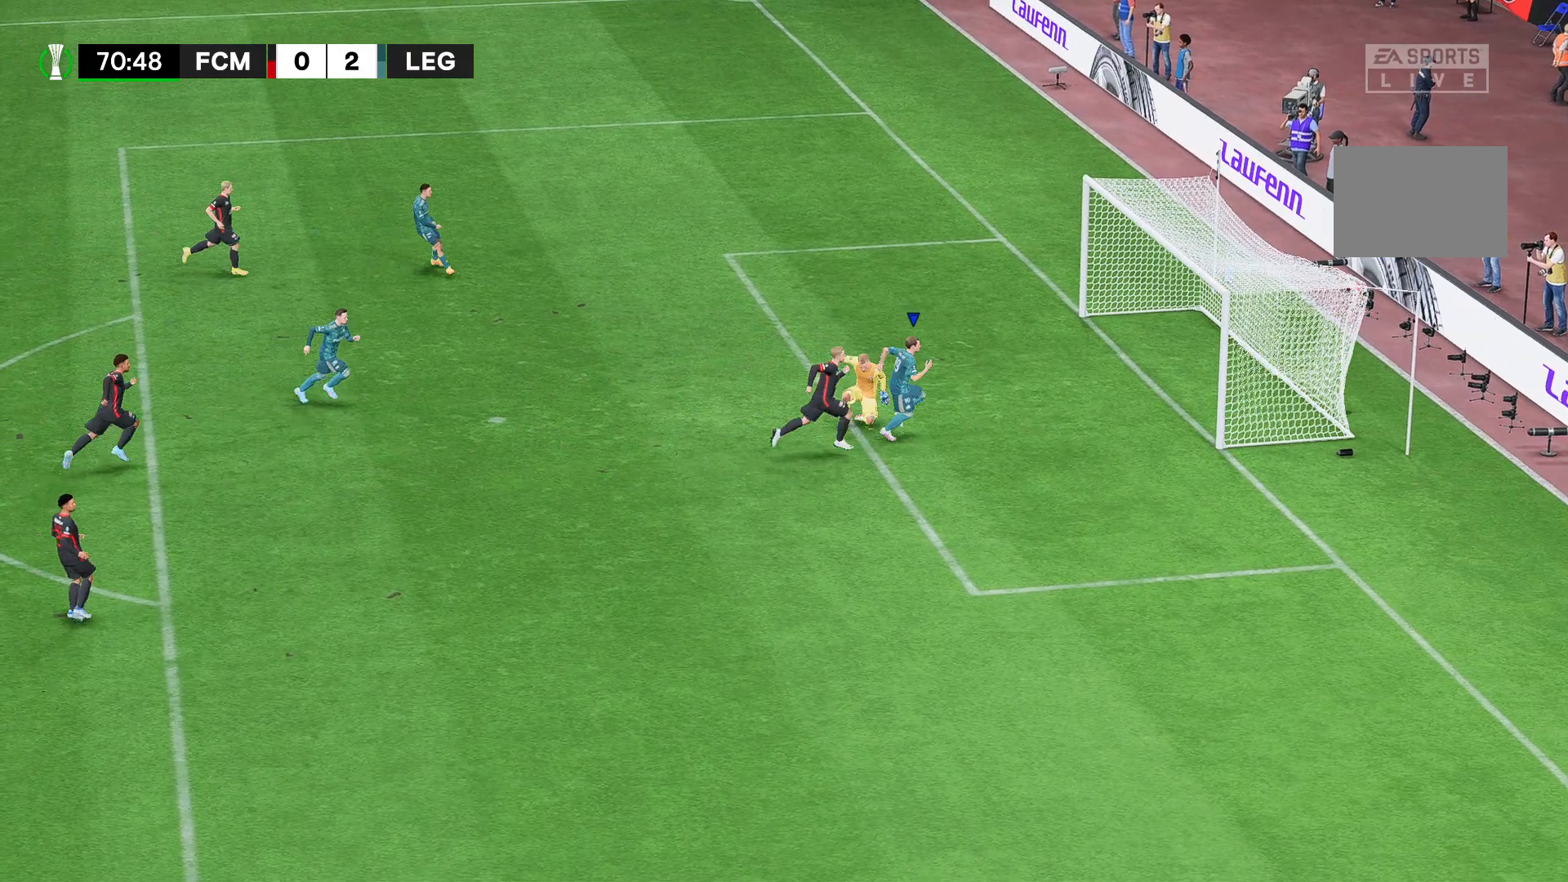
{"dt_ms": 481, "buttons": [], "left_stick": "center", "right_stick": "center", "events": []}
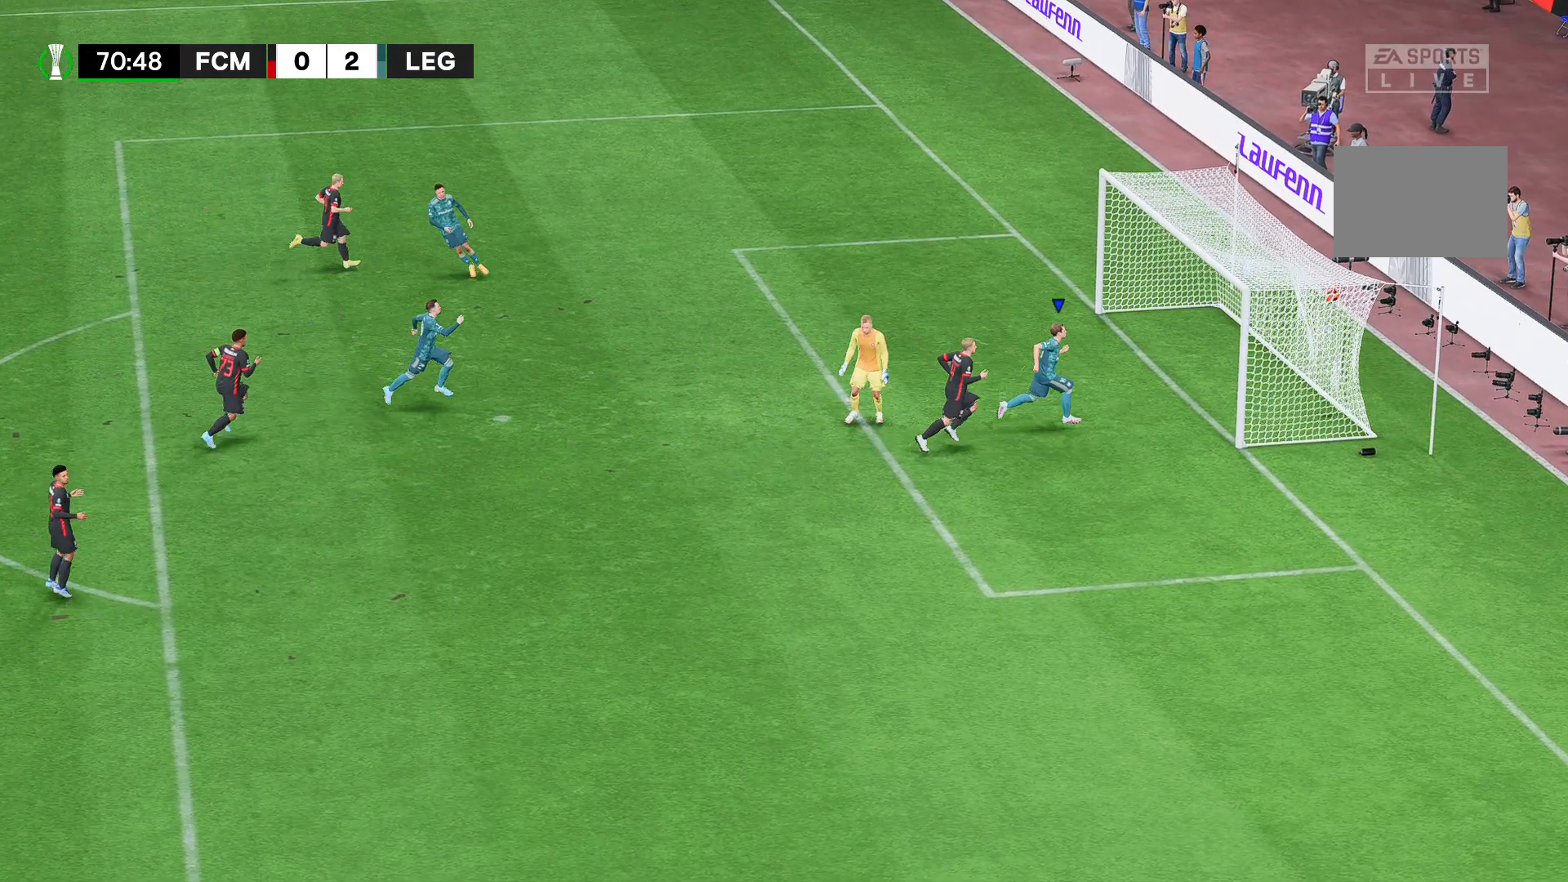
{"dt_ms": 519, "buttons": [], "left_stick": "center", "right_stick": "center", "events": []}
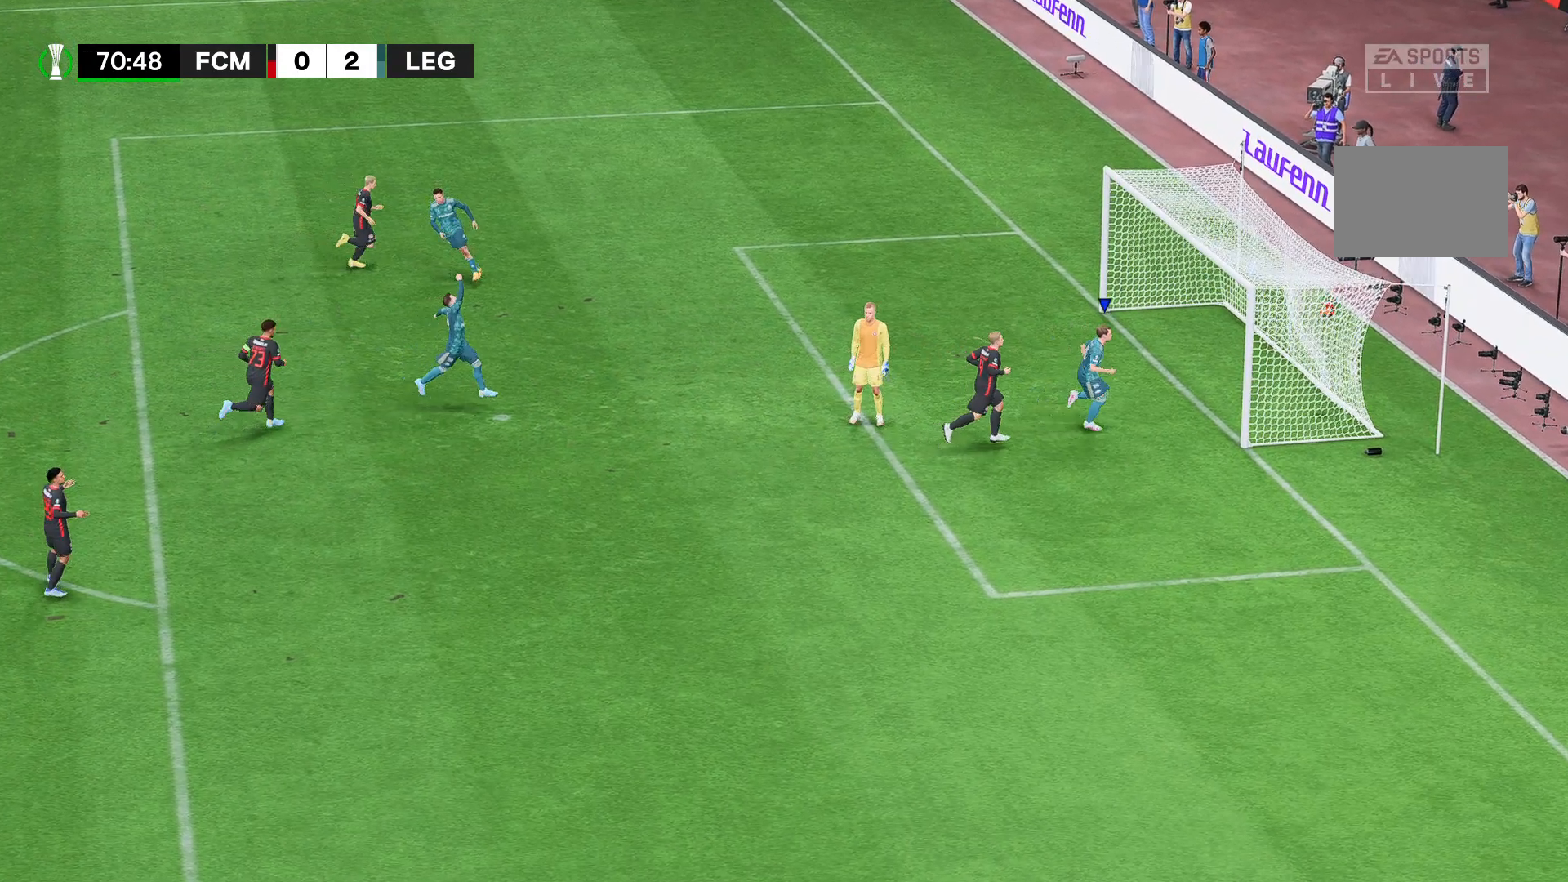
{"dt_ms": 481, "buttons": [], "left_stick": "down-left", "right_stick": "center", "events": [[481, "left_stick", "down-left"]]}
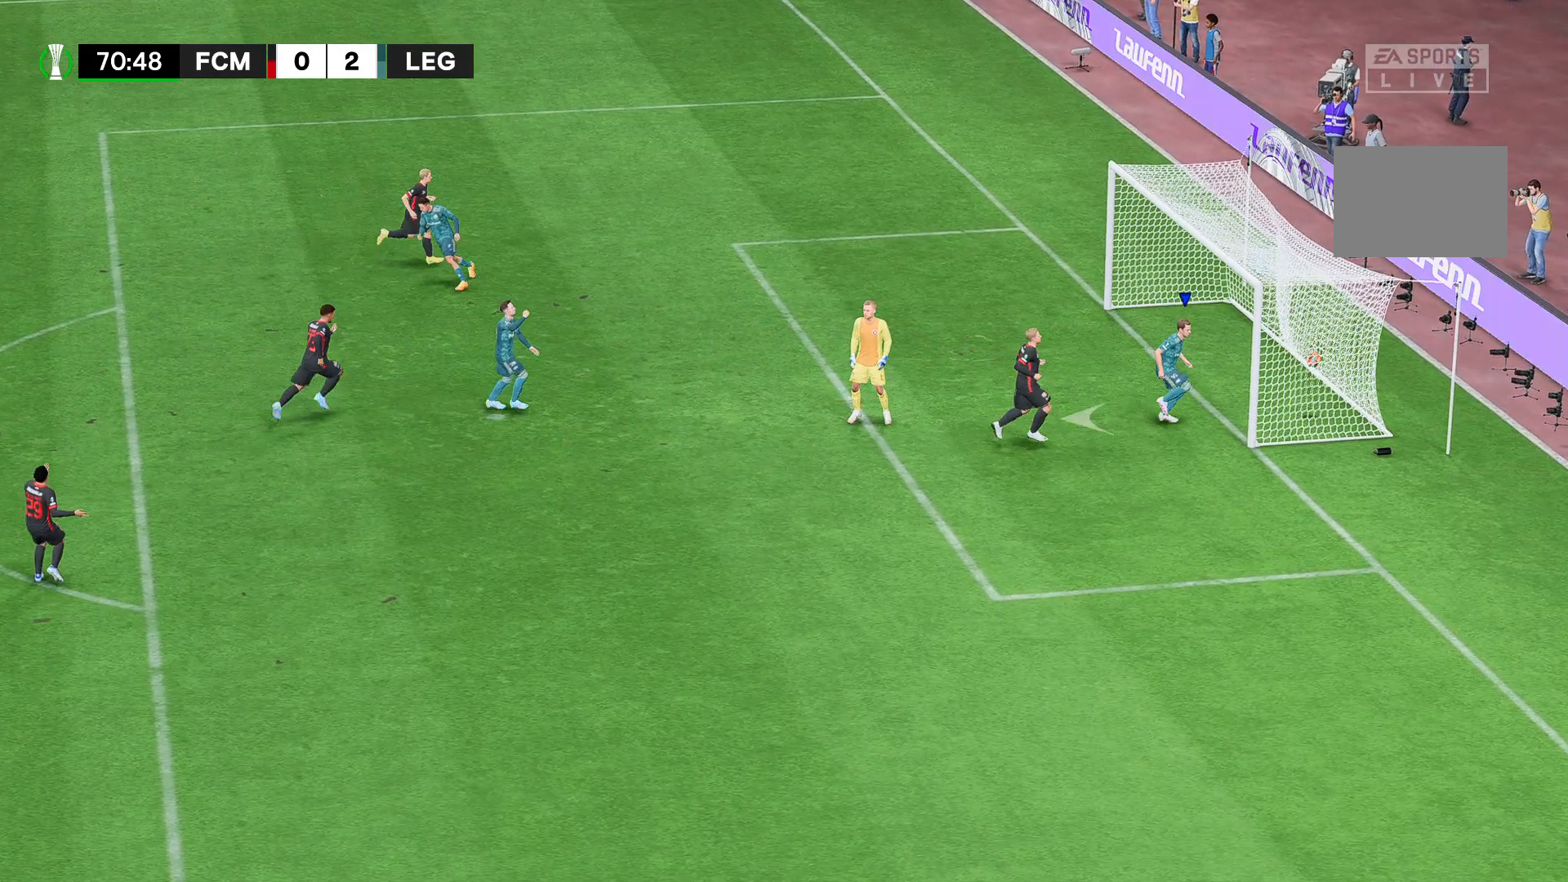
{"dt_ms": 519, "buttons": [], "left_stick": "center", "right_stick": "center", "events": [[296, "left_stick", "center"]]}